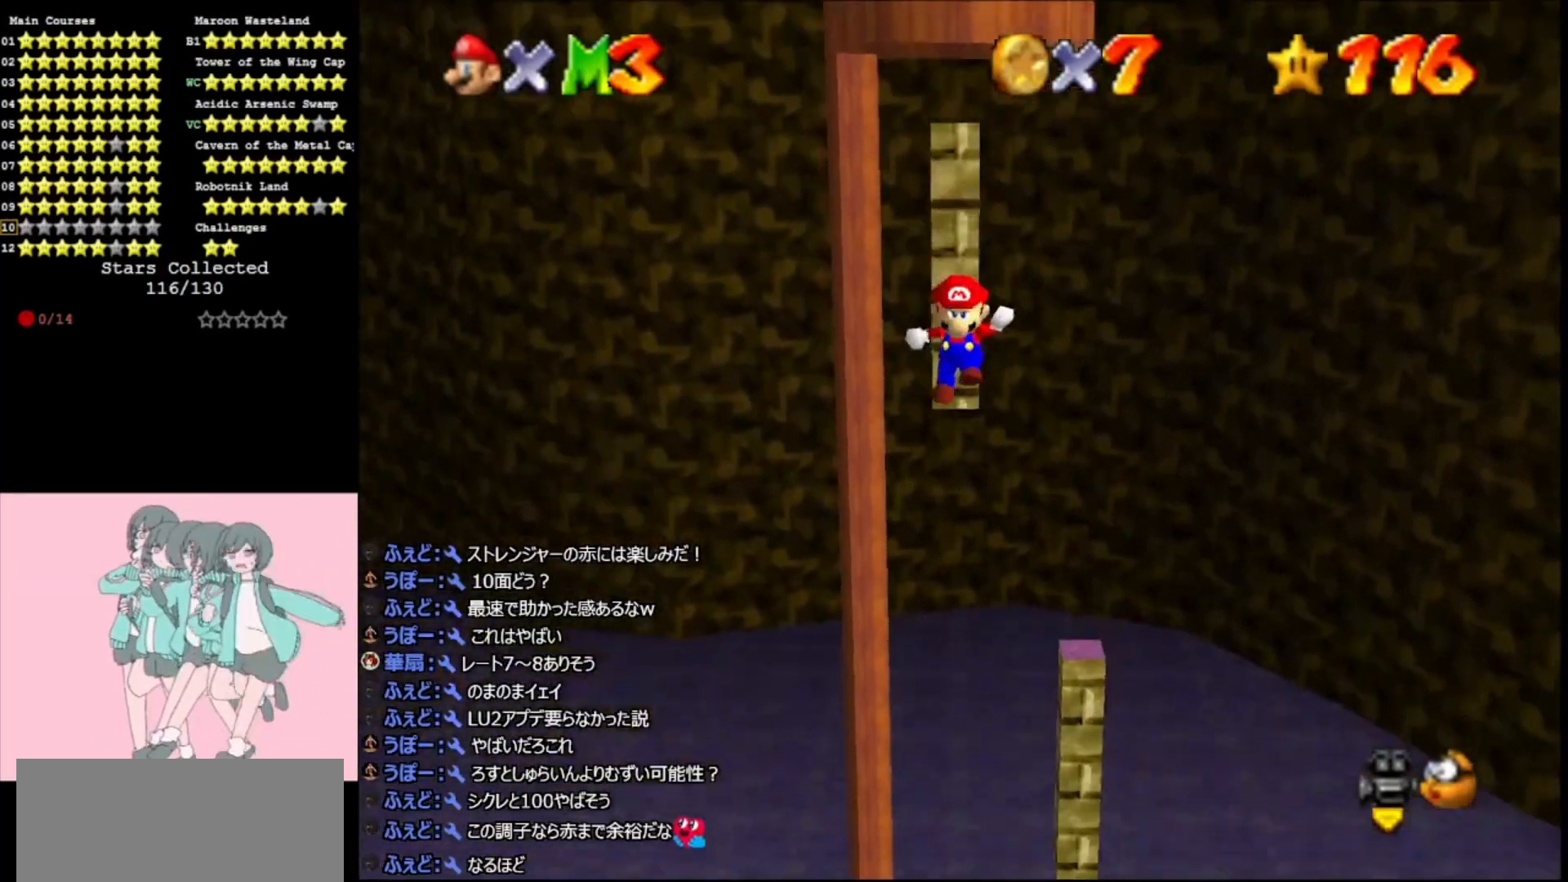
Gameplay with a controller (Nintendo layout); each line is a JSON object with the inputs held at the frame after it. "events" lists button and stick changes between this image and that frame as [ms after this image, input, new state], when the widget could be followed in between. Not read: L3 R3.
{"buttons": ["C_RIGHT"], "left_stick": "center", "events": [[133, "left_stick", "up"], [167, "A", "down"], [267, "A", "up"], [333, "C_RIGHT", "down"], [400, "left_stick", "center"], [467, "C_RIGHT", "up"], [500, "C_RIGHT", "down"]]}
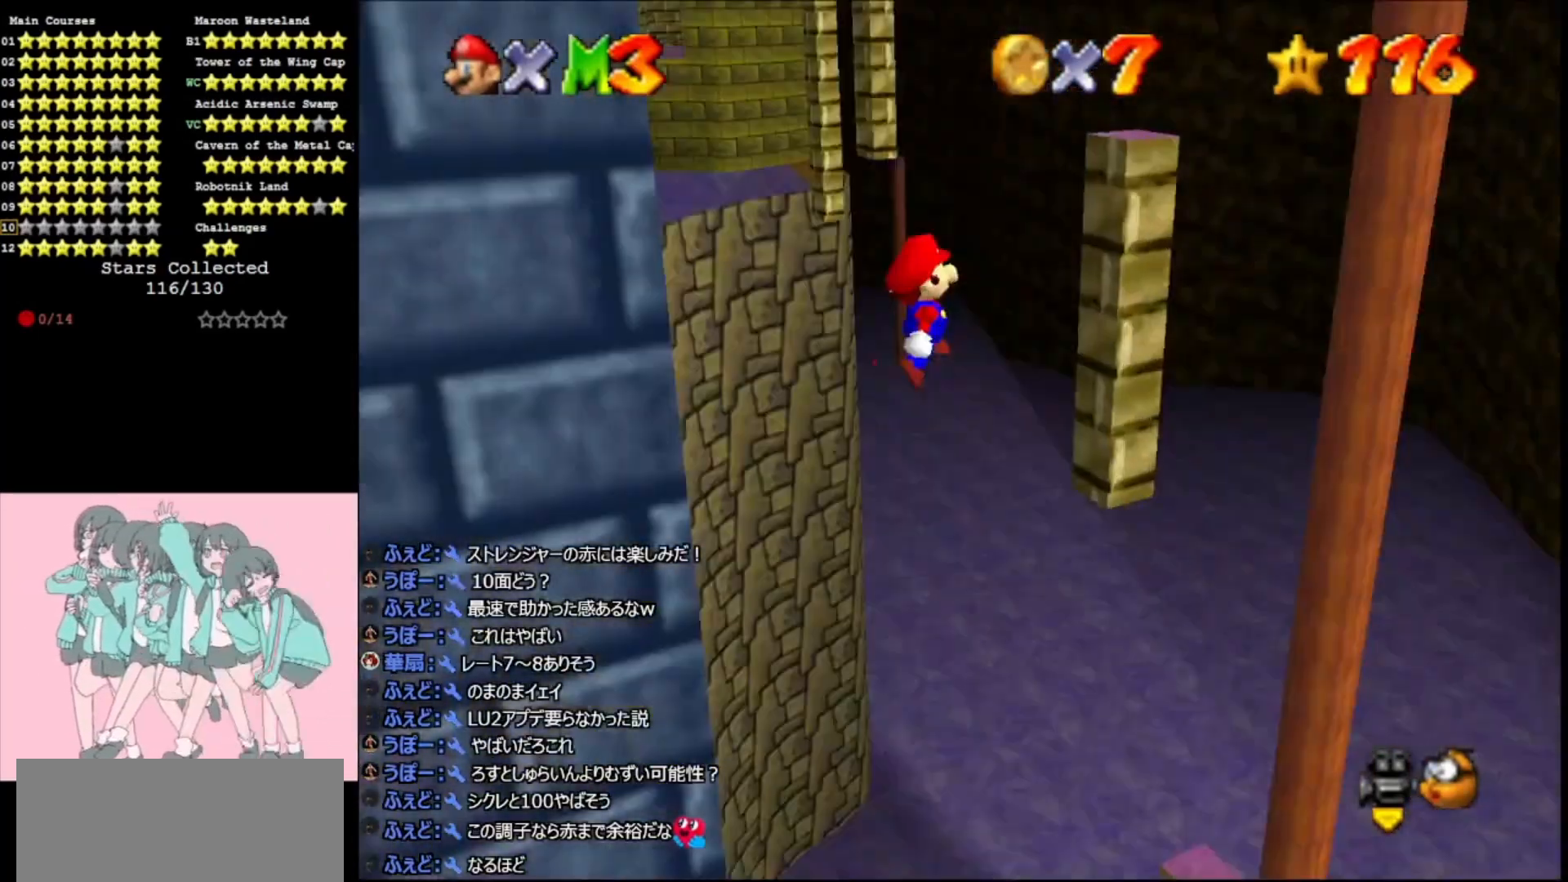
{"buttons": [], "left_stick": "left", "events": [[100, "C_RIGHT", "up"], [333, "A", "down"], [333, "left_stick", "left"], [467, "A", "up"]]}
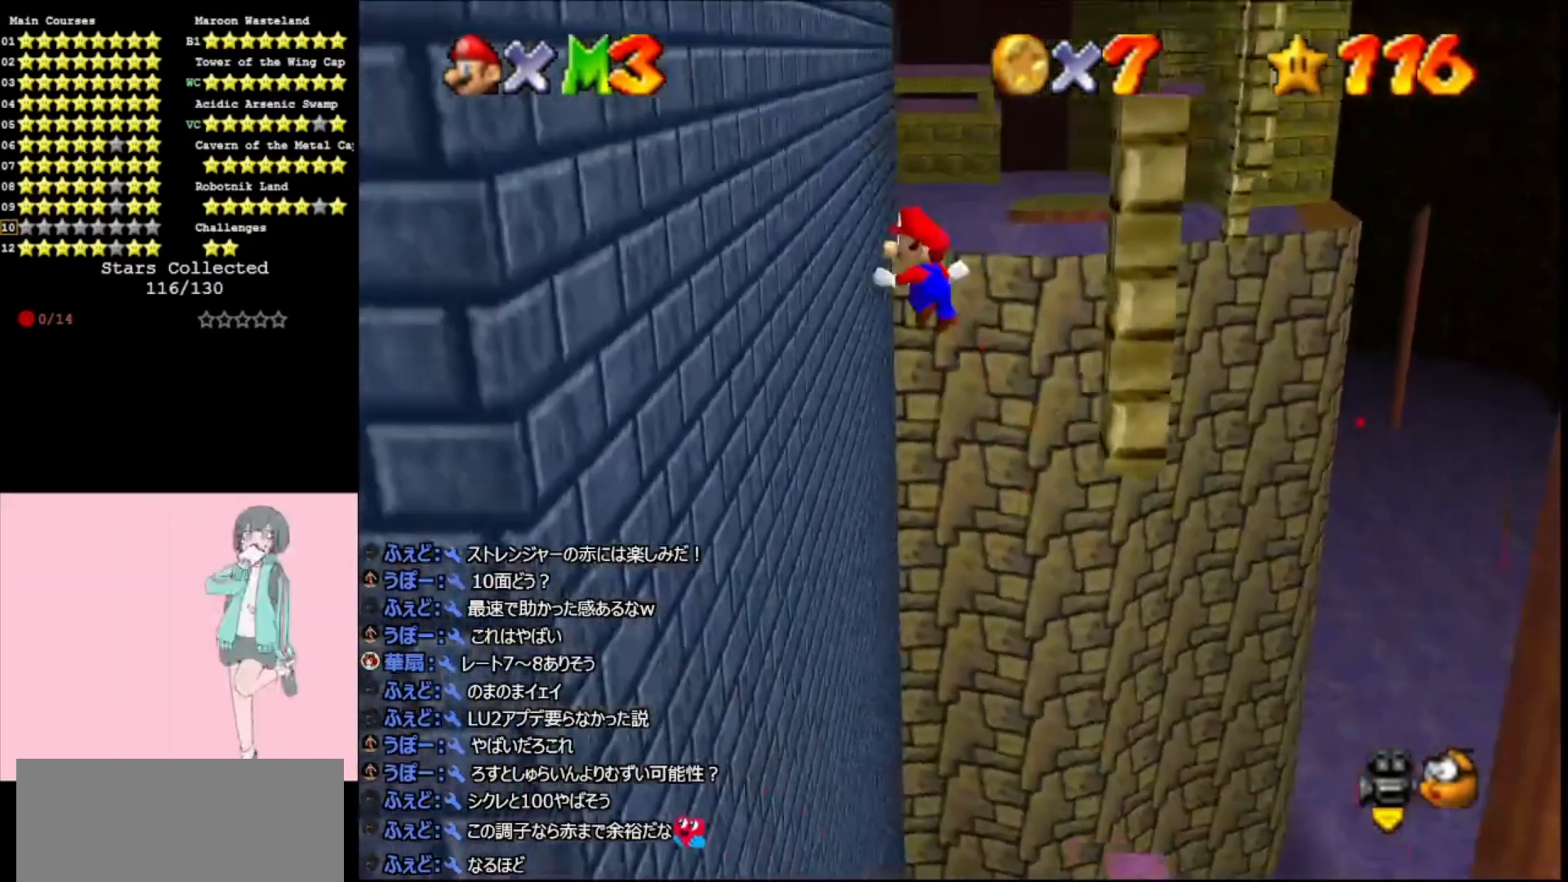
{"buttons": ["A"], "left_stick": "right", "events": [[433, "left_stick", "right"], [467, "A", "down"]]}
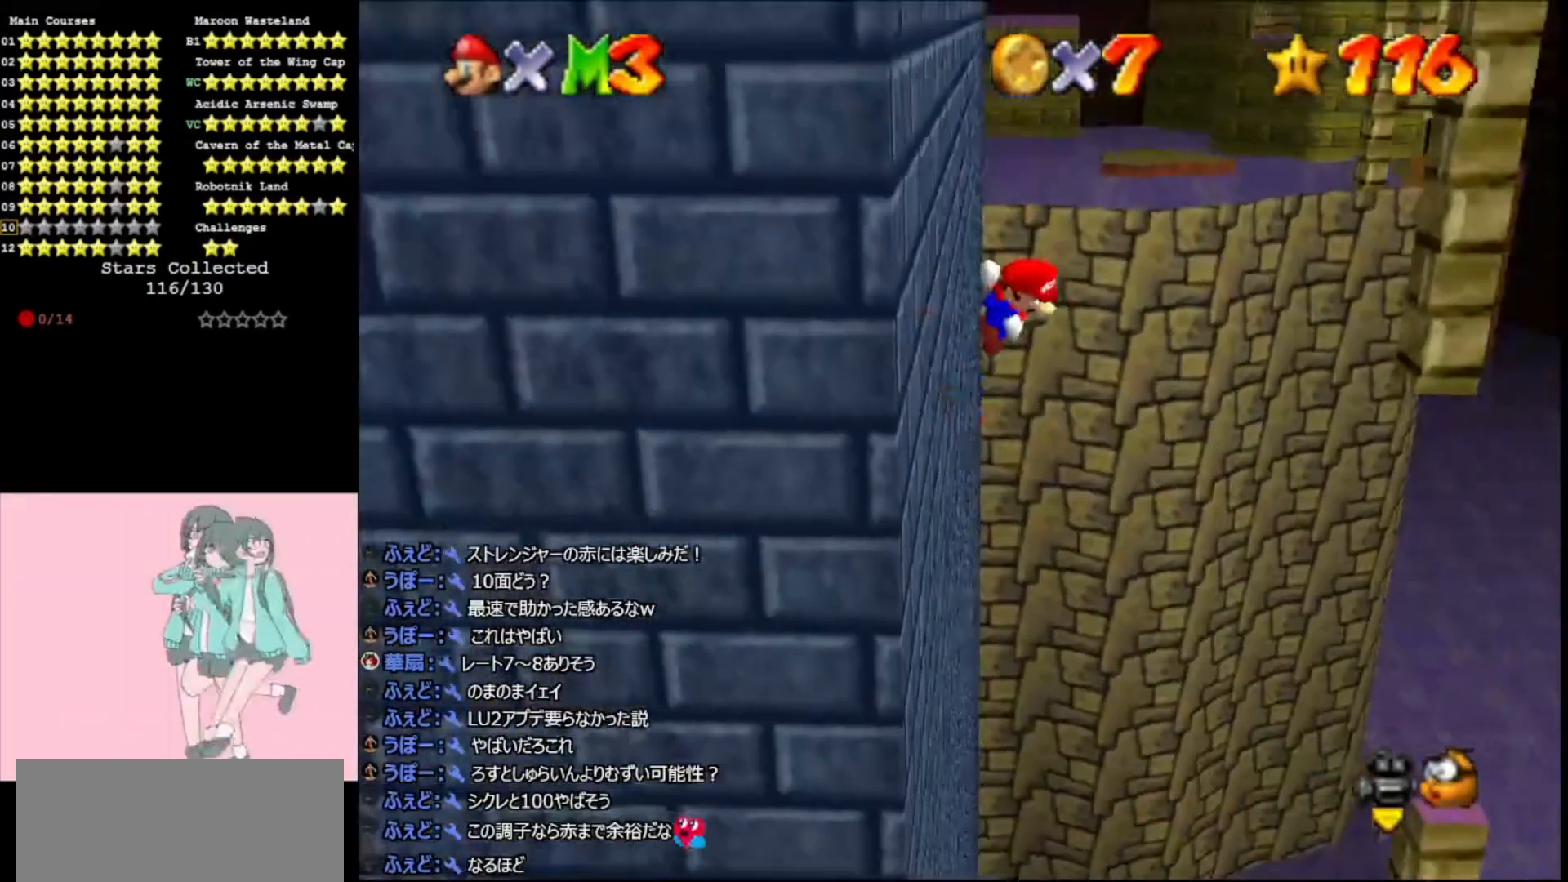
{"buttons": [], "left_stick": "right", "events": [[167, "A", "up"]]}
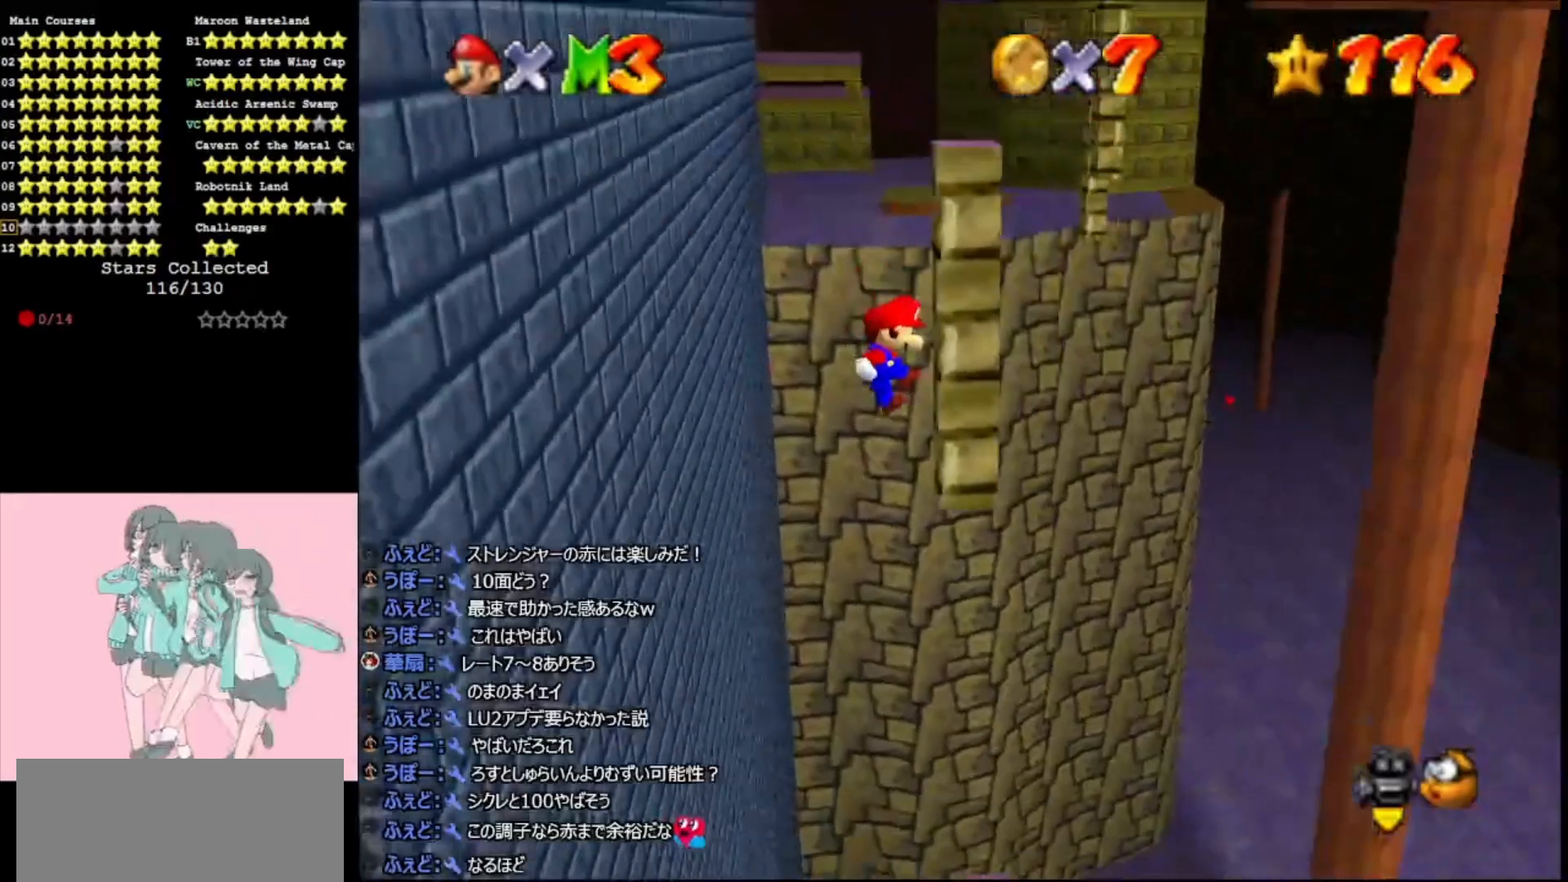
{"buttons": ["A"], "left_stick": "left", "events": [[67, "A", "down"], [67, "left_stick", "left"]]}
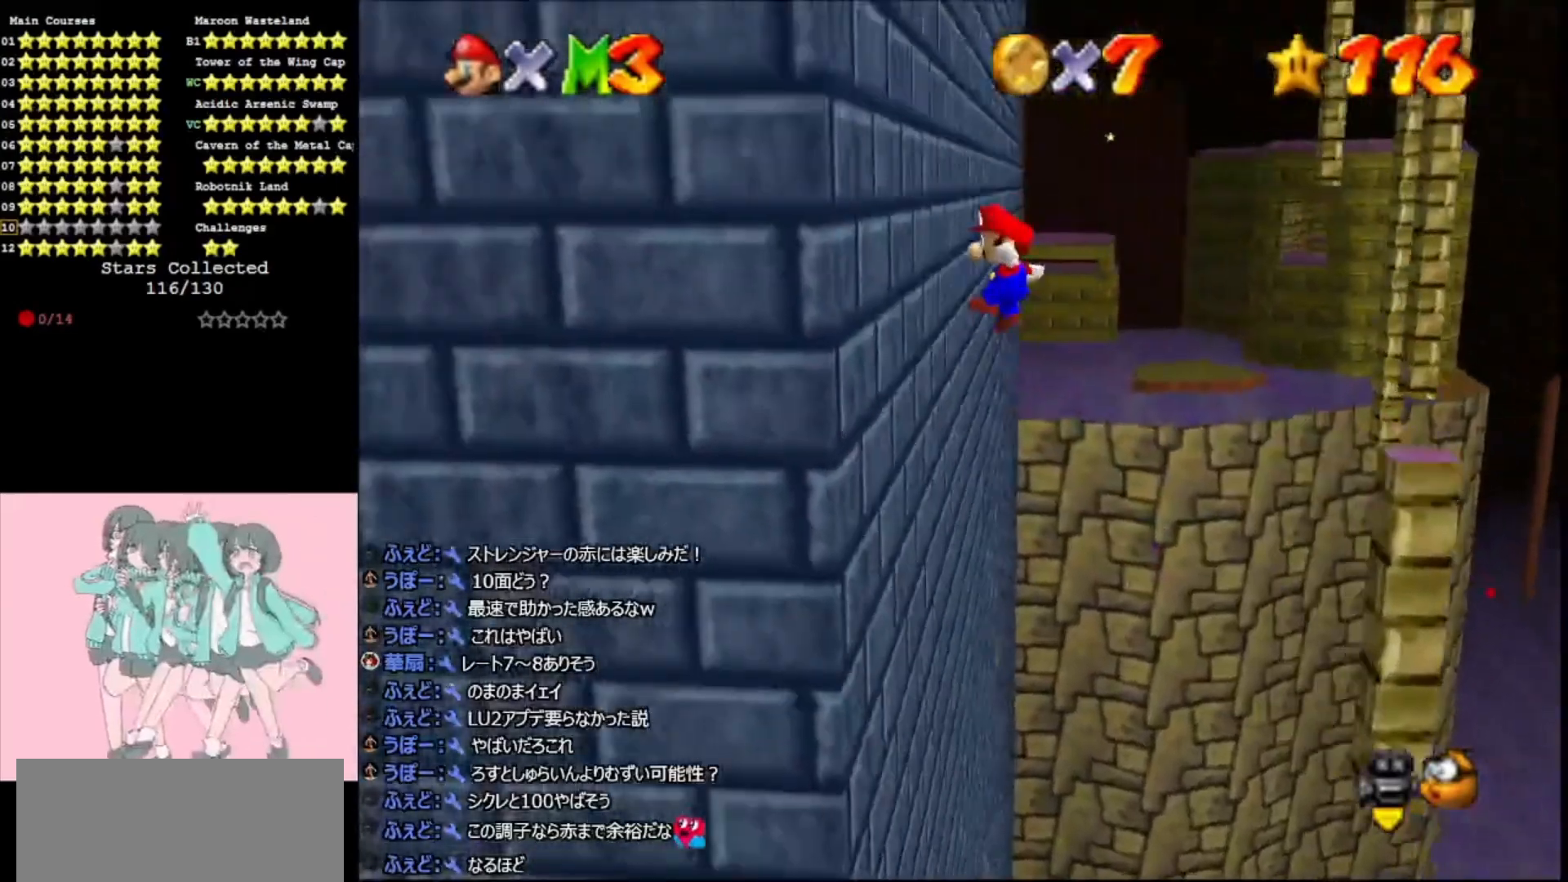
{"buttons": ["A"], "left_stick": "right", "events": [[33, "A", "up"], [167, "left_stick", "right"], [200, "A", "down"], [400, "B", "down"], [500, "B", "up"]]}
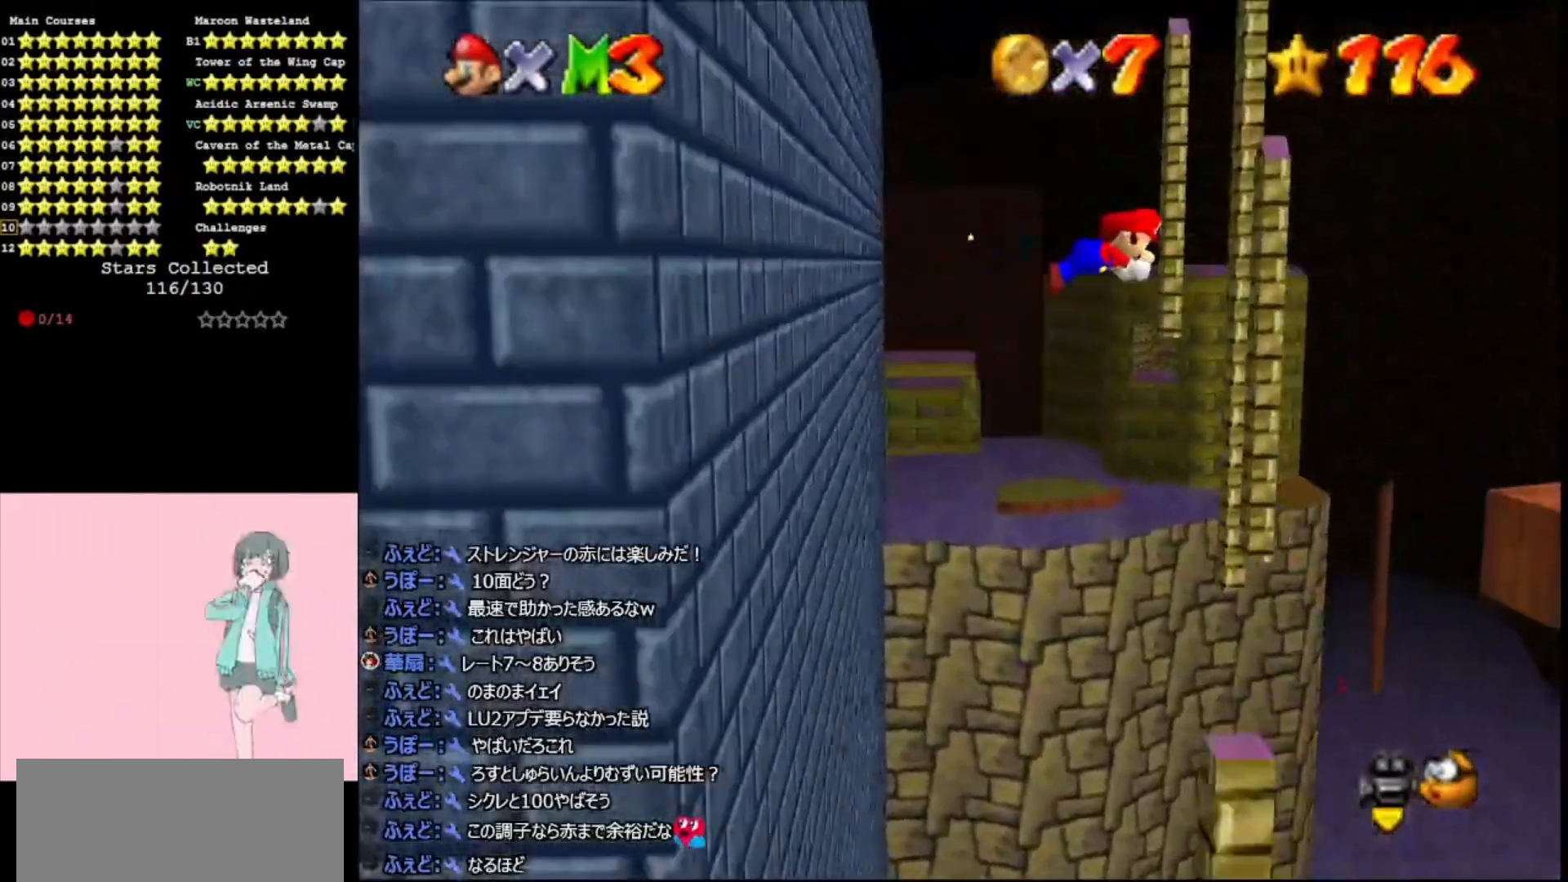
{"buttons": [], "left_stick": "left", "events": [[367, "left_stick", "up"], [400, "A", "up"], [467, "left_stick", "left"]]}
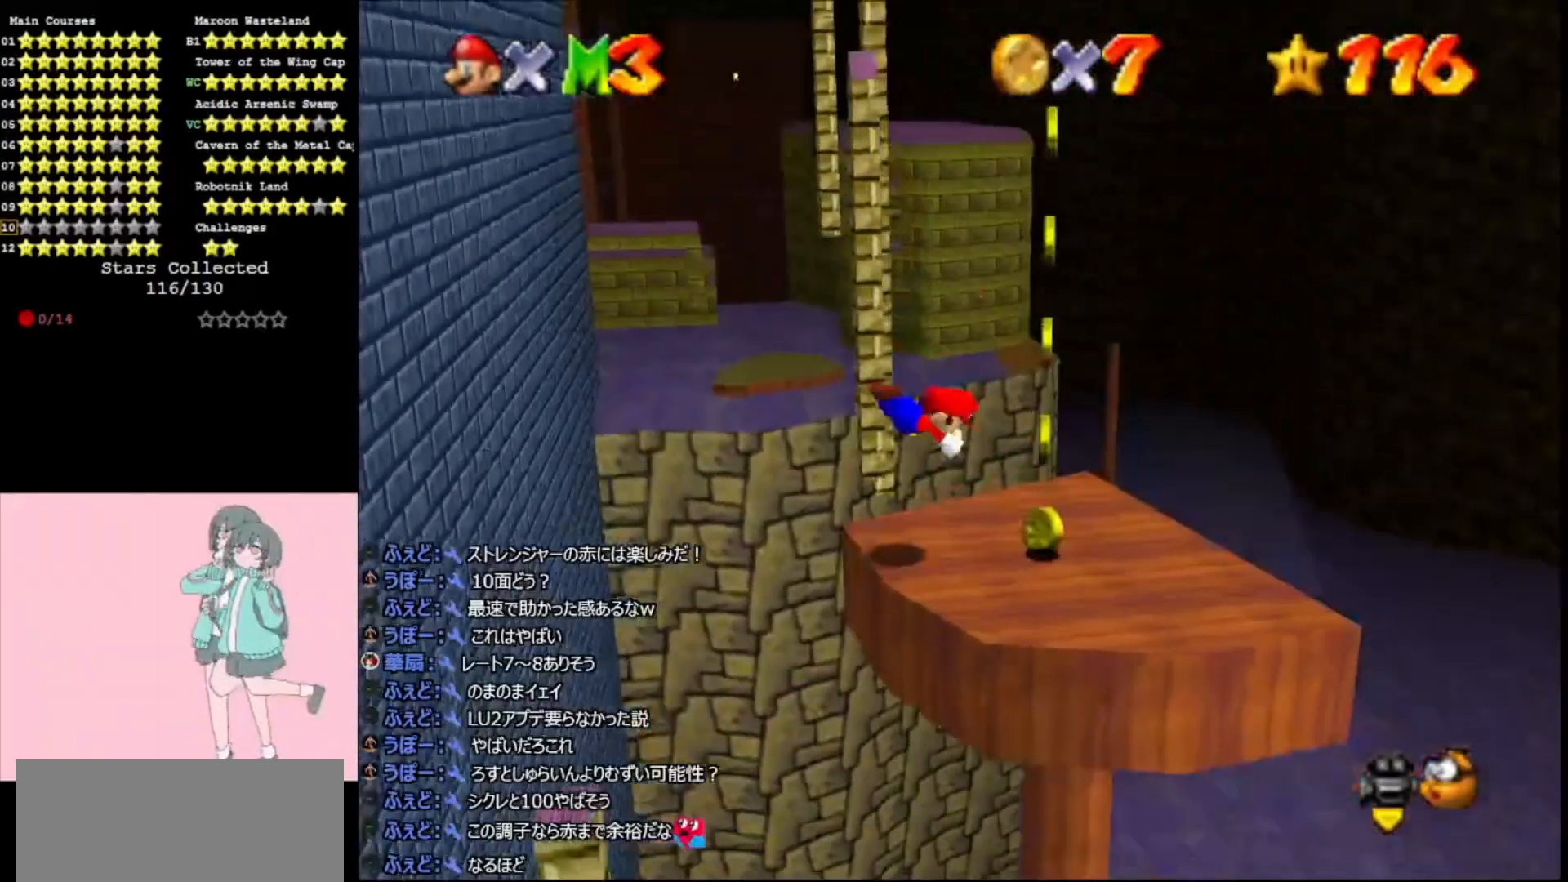
{"buttons": [], "left_stick": "center", "events": [[233, "A", "down"], [300, "B", "down"], [300, "C_RIGHT", "down"], [333, "B", "up"], [433, "A", "up"], [433, "C_RIGHT", "up"], [500, "left_stick", "center"]]}
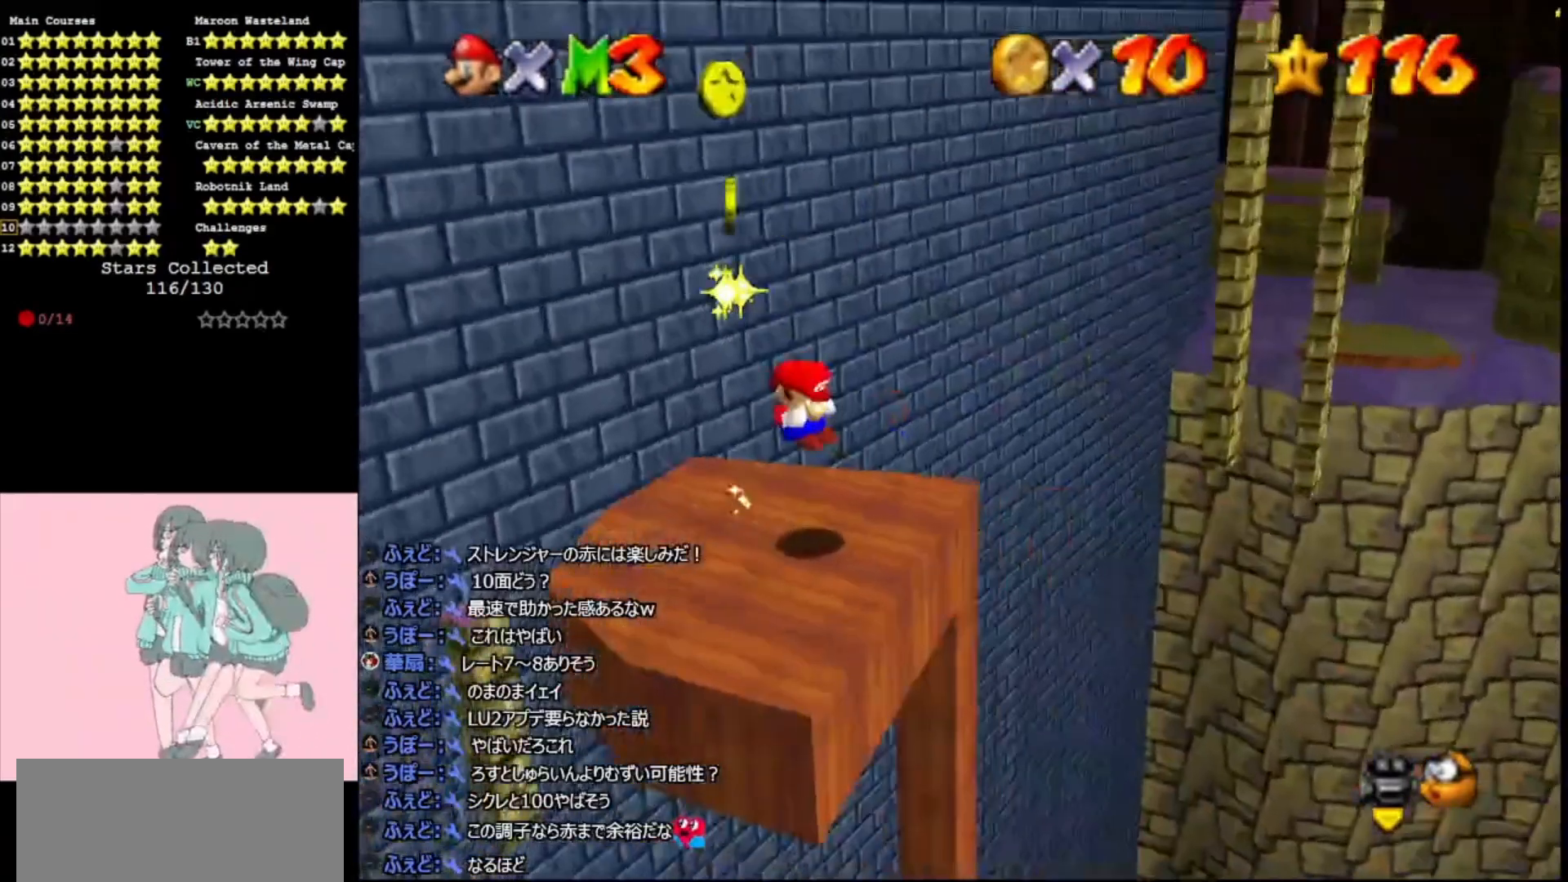
{"buttons": [], "left_stick": "center", "events": [[33, "C_RIGHT", "down"], [100, "C_RIGHT", "up"], [167, "C_RIGHT", "down"], [300, "C_RIGHT", "up"], [300, "DPAD_DOWN", "down"], [500, "DPAD_DOWN", "up"]]}
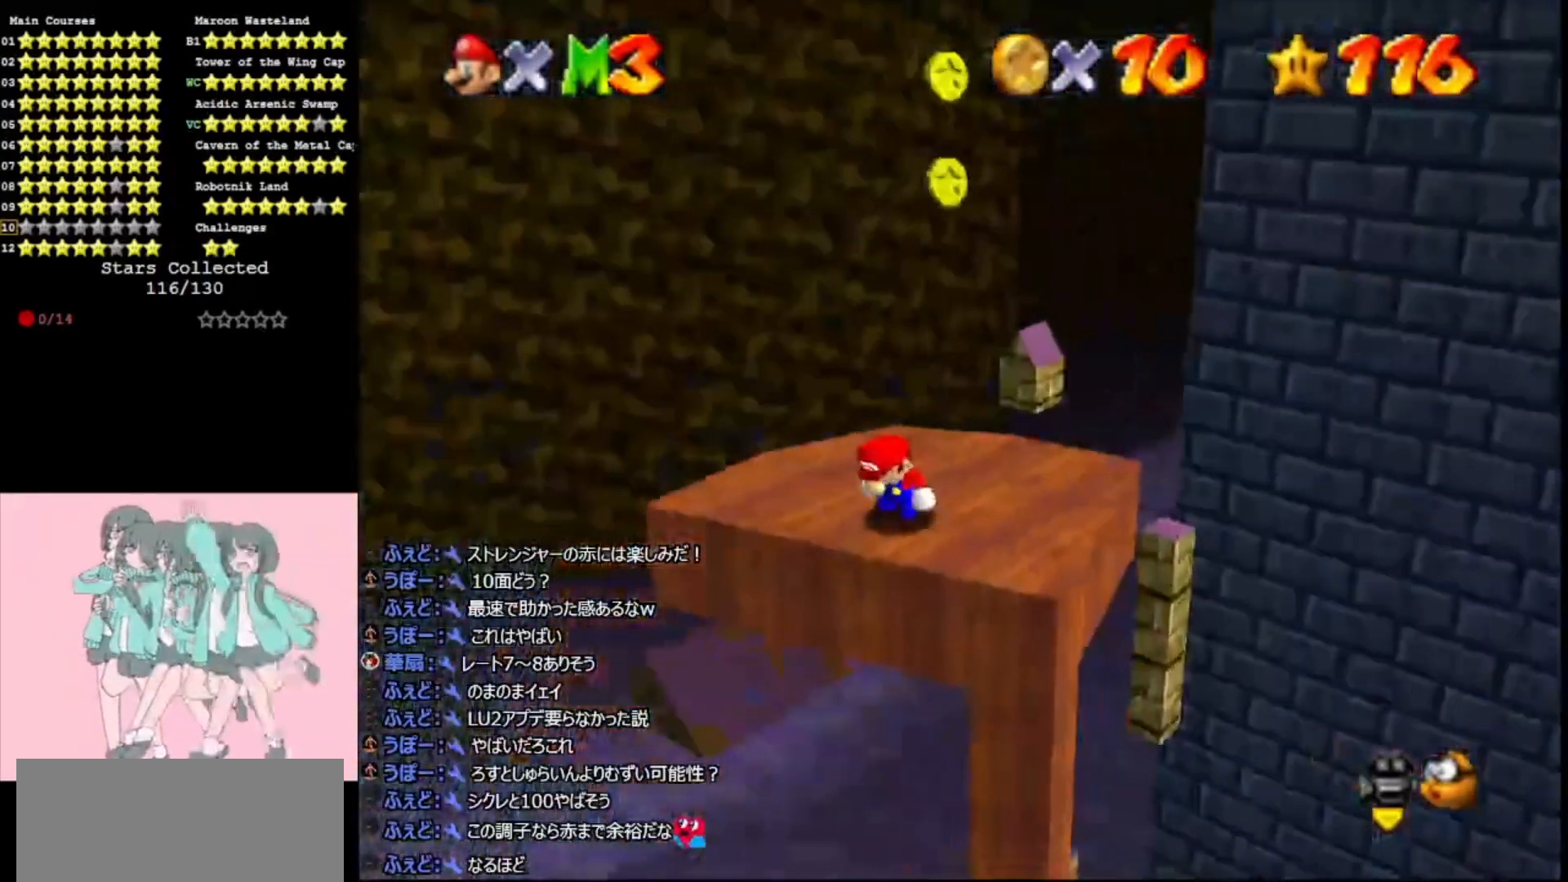
{"buttons": [], "left_stick": "center", "events": [[300, "DPAD_RIGHT", "down"], [467, "DPAD_RIGHT", "up"]]}
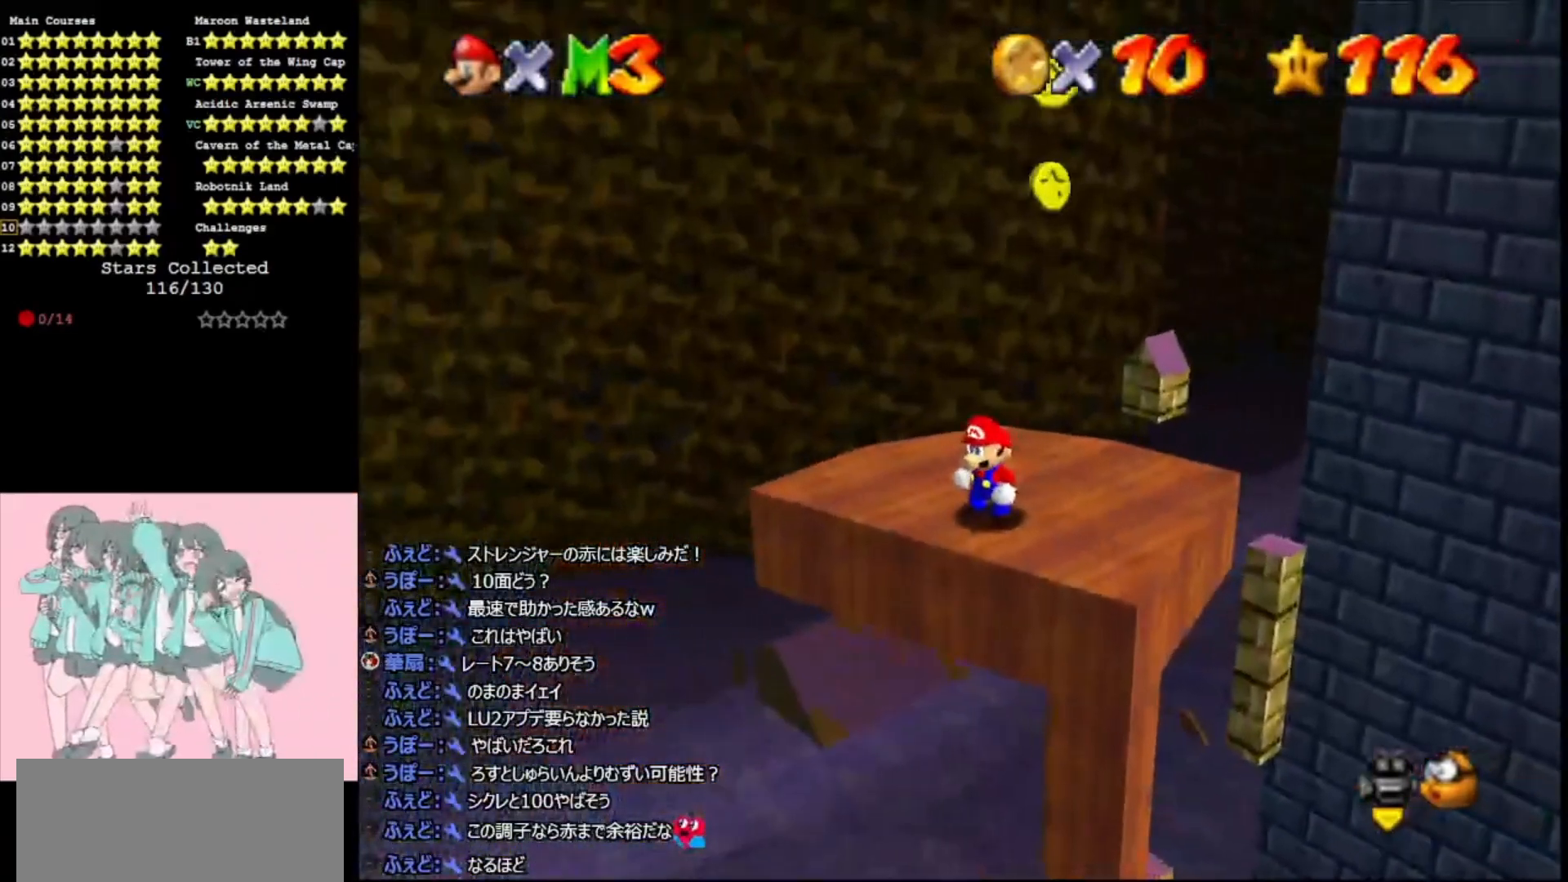
{"buttons": [], "left_stick": "up", "events": [[33, "Z", "down"], [200, "Z", "up"], [300, "left_stick", "up"]]}
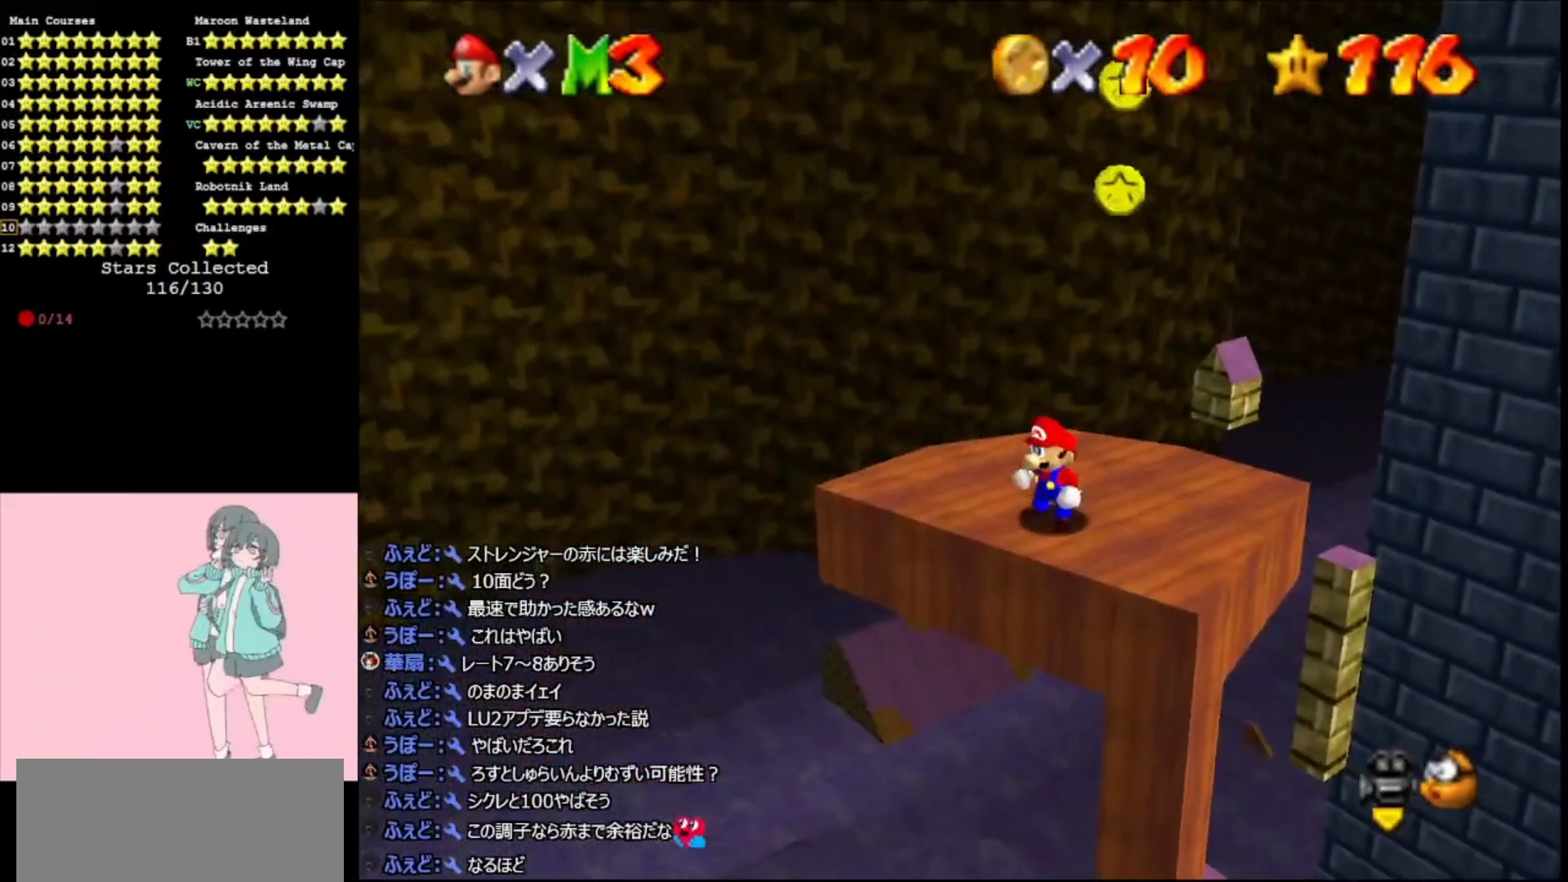
{"buttons": ["Z"], "left_stick": "down-right", "events": [[267, "Z", "down"], [300, "A", "down"], [333, "left_stick", "down-right"], [400, "A", "up"]]}
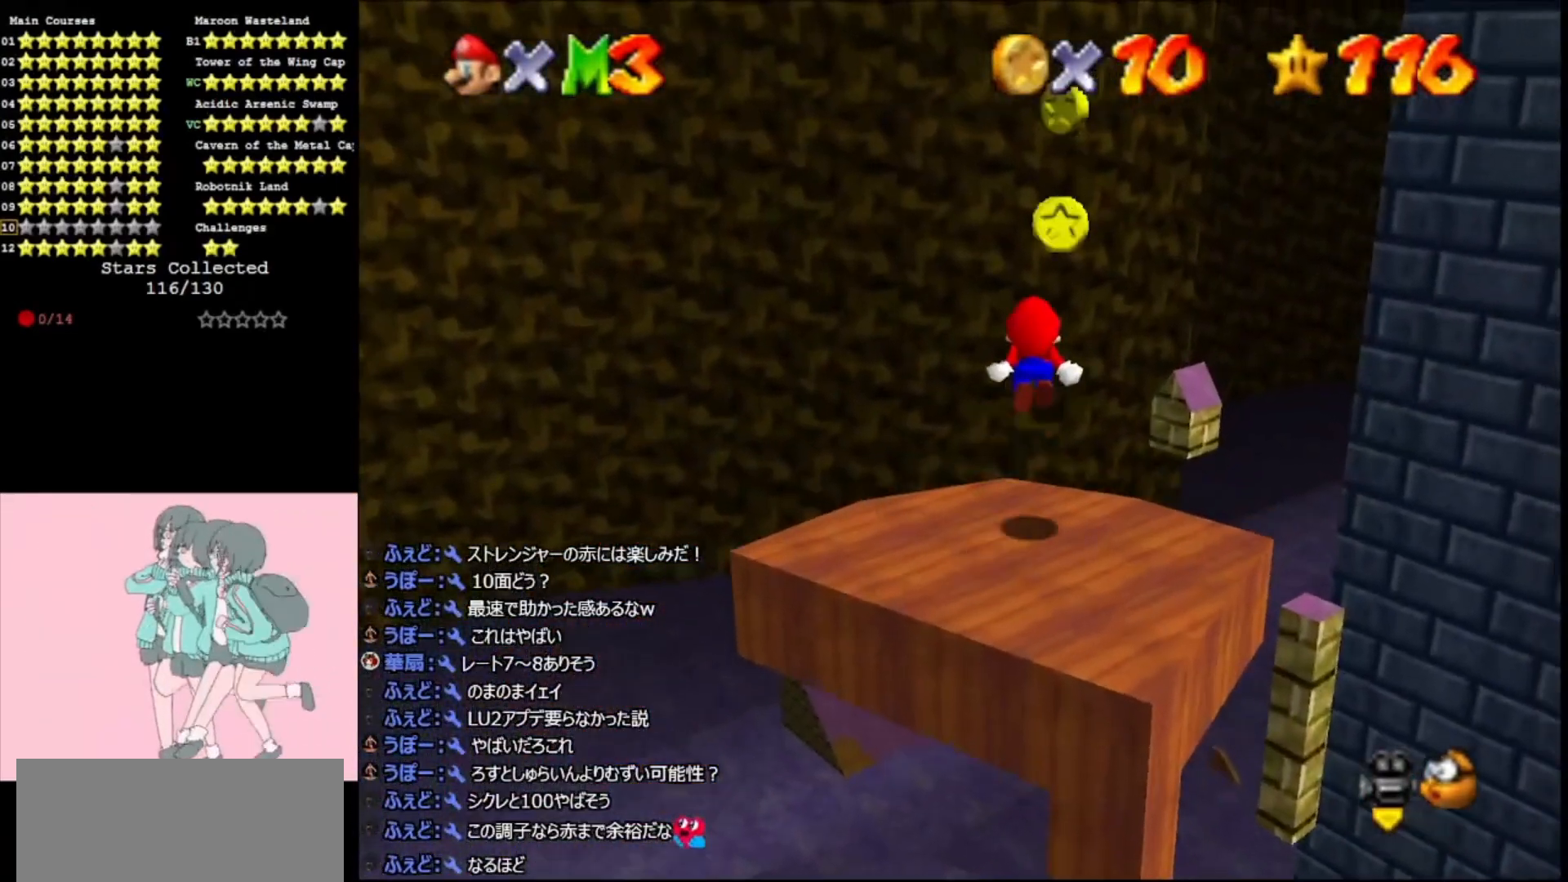
{"buttons": ["Z"], "left_stick": "right", "events": [[233, "DPAD_DOWN", "down"], [433, "left_stick", "right"], [467, "DPAD_DOWN", "up"]]}
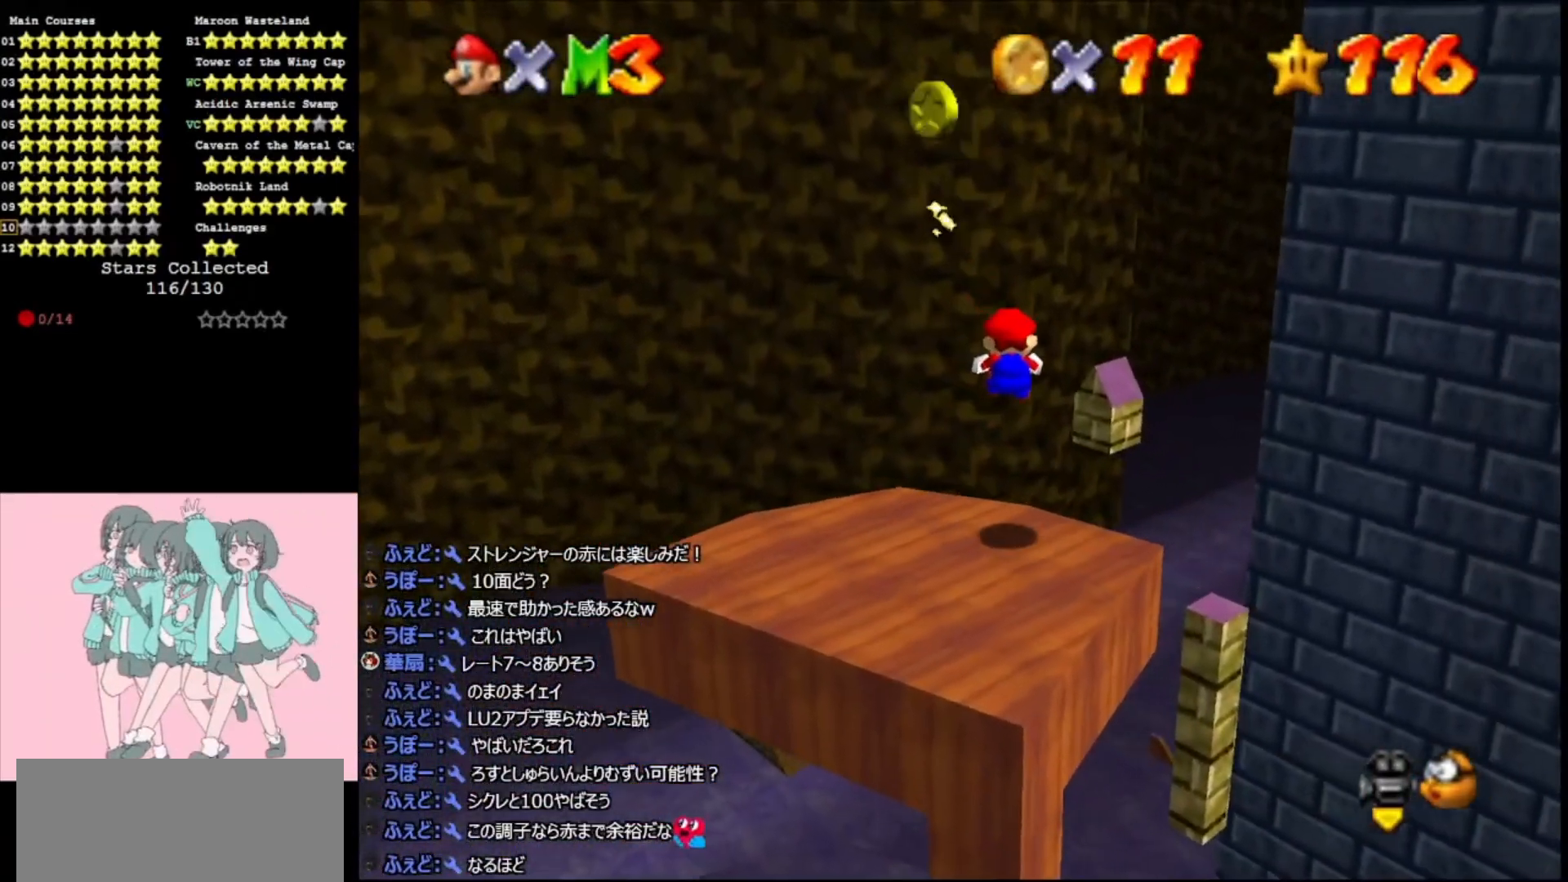
{"buttons": ["Z"], "left_stick": "right", "events": [[100, "left_stick", "center"], [367, "A", "down"], [467, "A", "up"], [467, "left_stick", "right"]]}
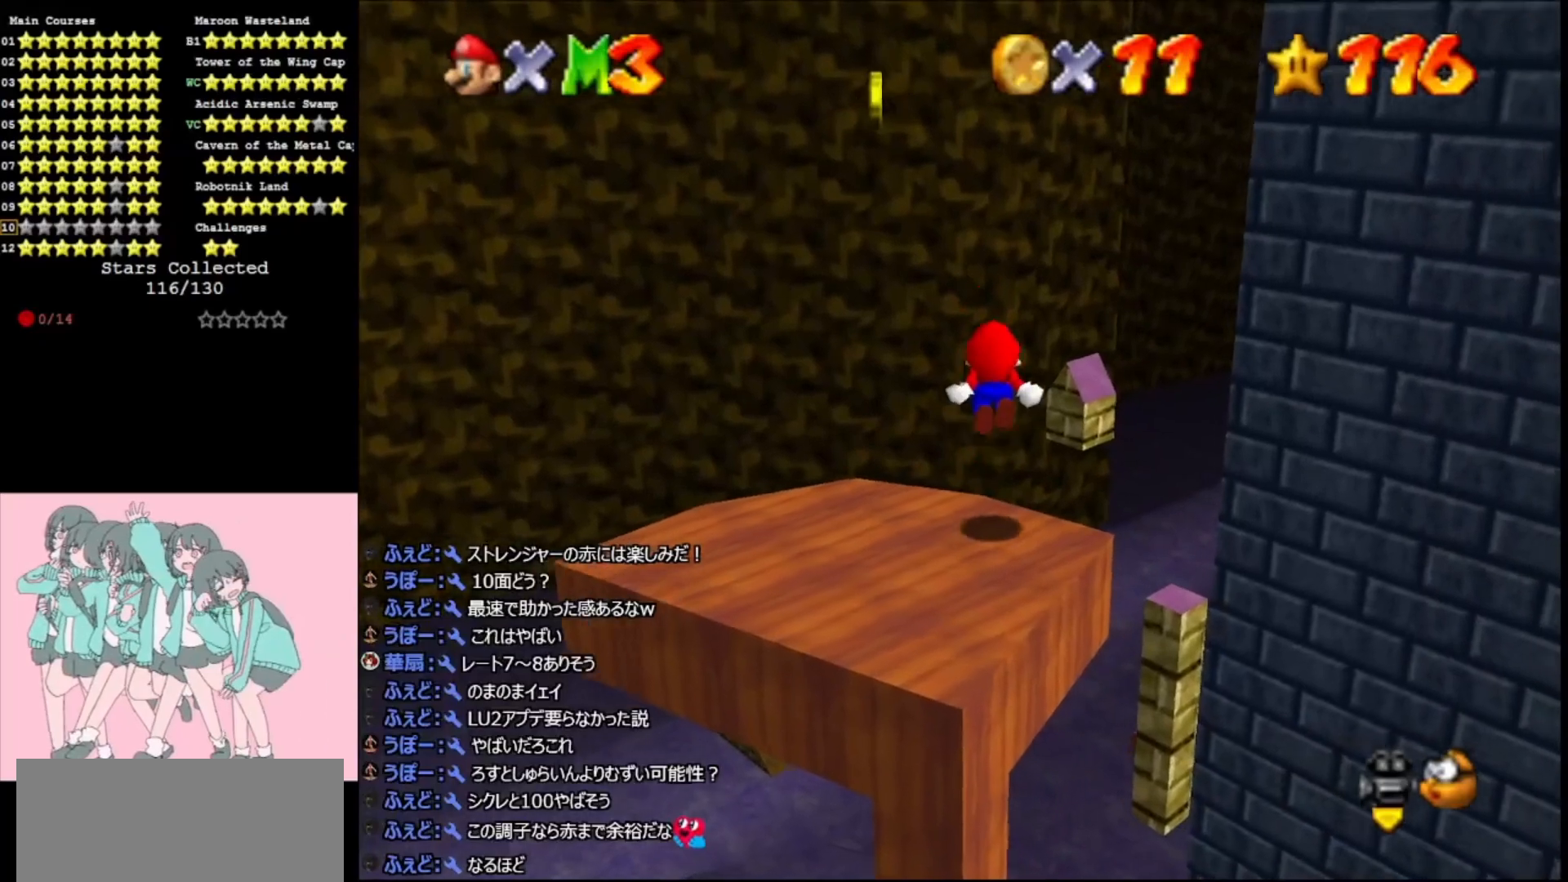
{"buttons": ["A", "Z"], "left_stick": "down", "events": [[67, "A", "down"], [133, "left_stick", "center"], [233, "A", "up"], [300, "A", "down"], [400, "A", "up"], [433, "A", "down"], [433, "left_stick", "down"]]}
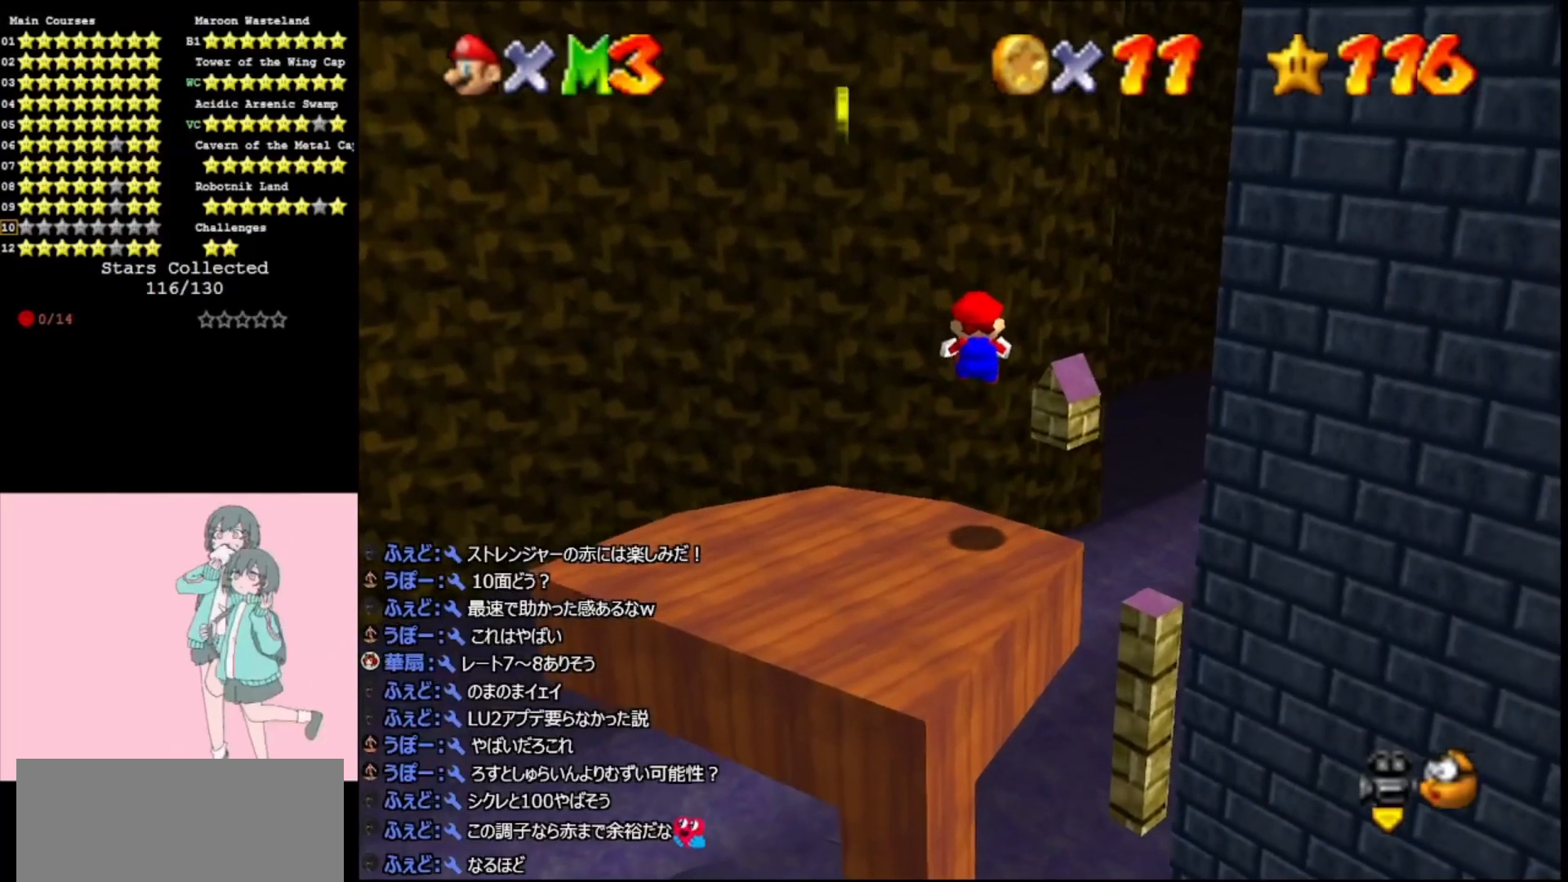
{"buttons": ["A", "Z"], "left_stick": "right", "events": [[100, "A", "up"], [467, "A", "down"], [500, "left_stick", "right"]]}
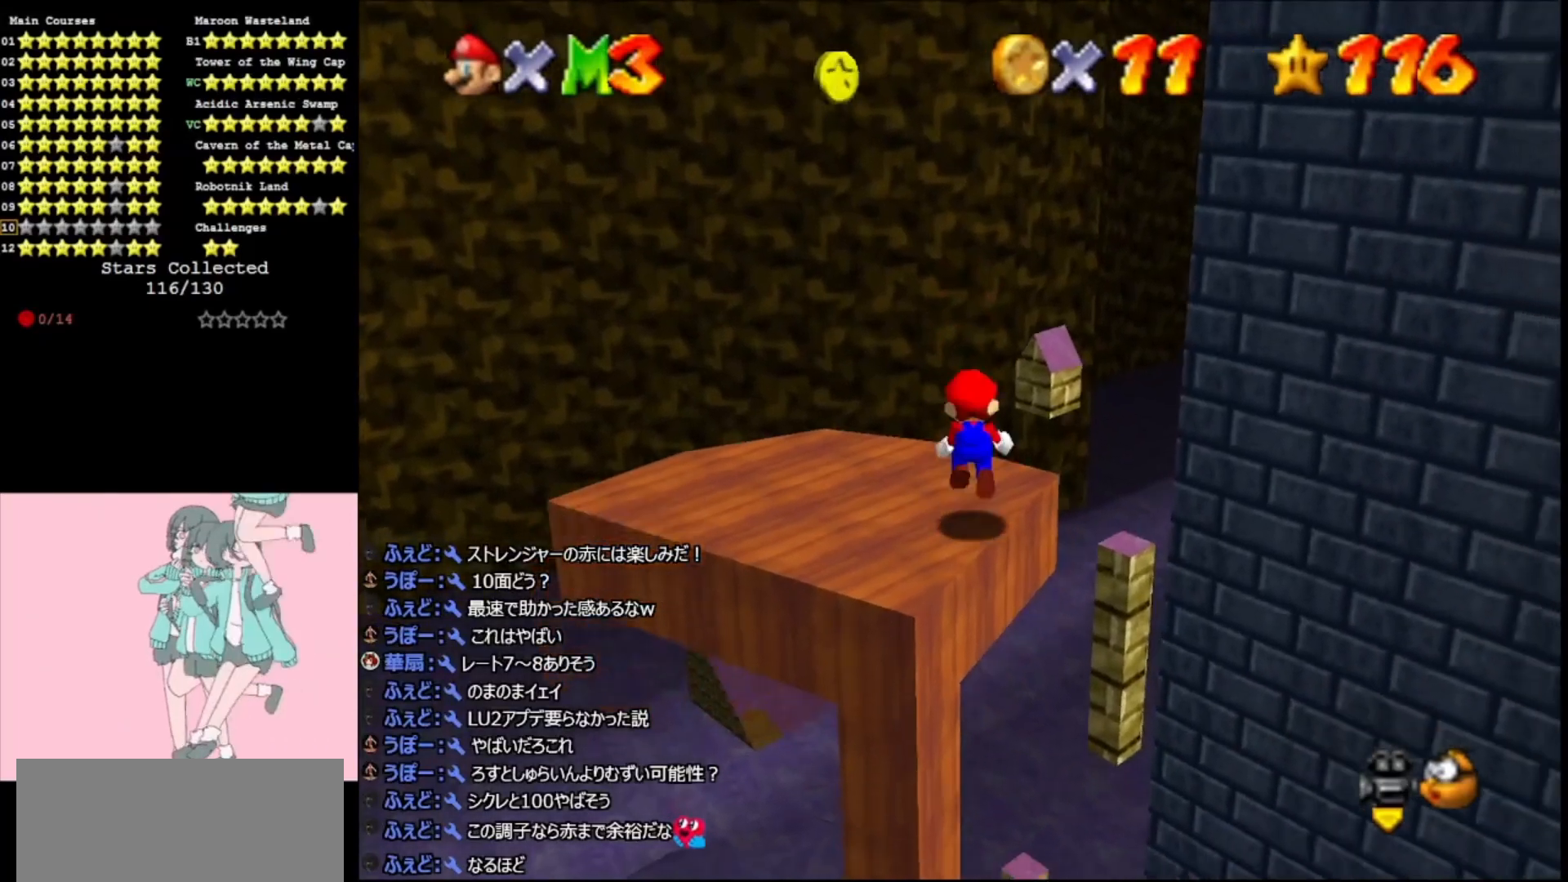
{"buttons": ["A", "Z"], "left_stick": "up", "events": [[167, "A", "up"], [167, "left_stick", "up"], [267, "A", "down"], [400, "A", "up"], [467, "A", "down"]]}
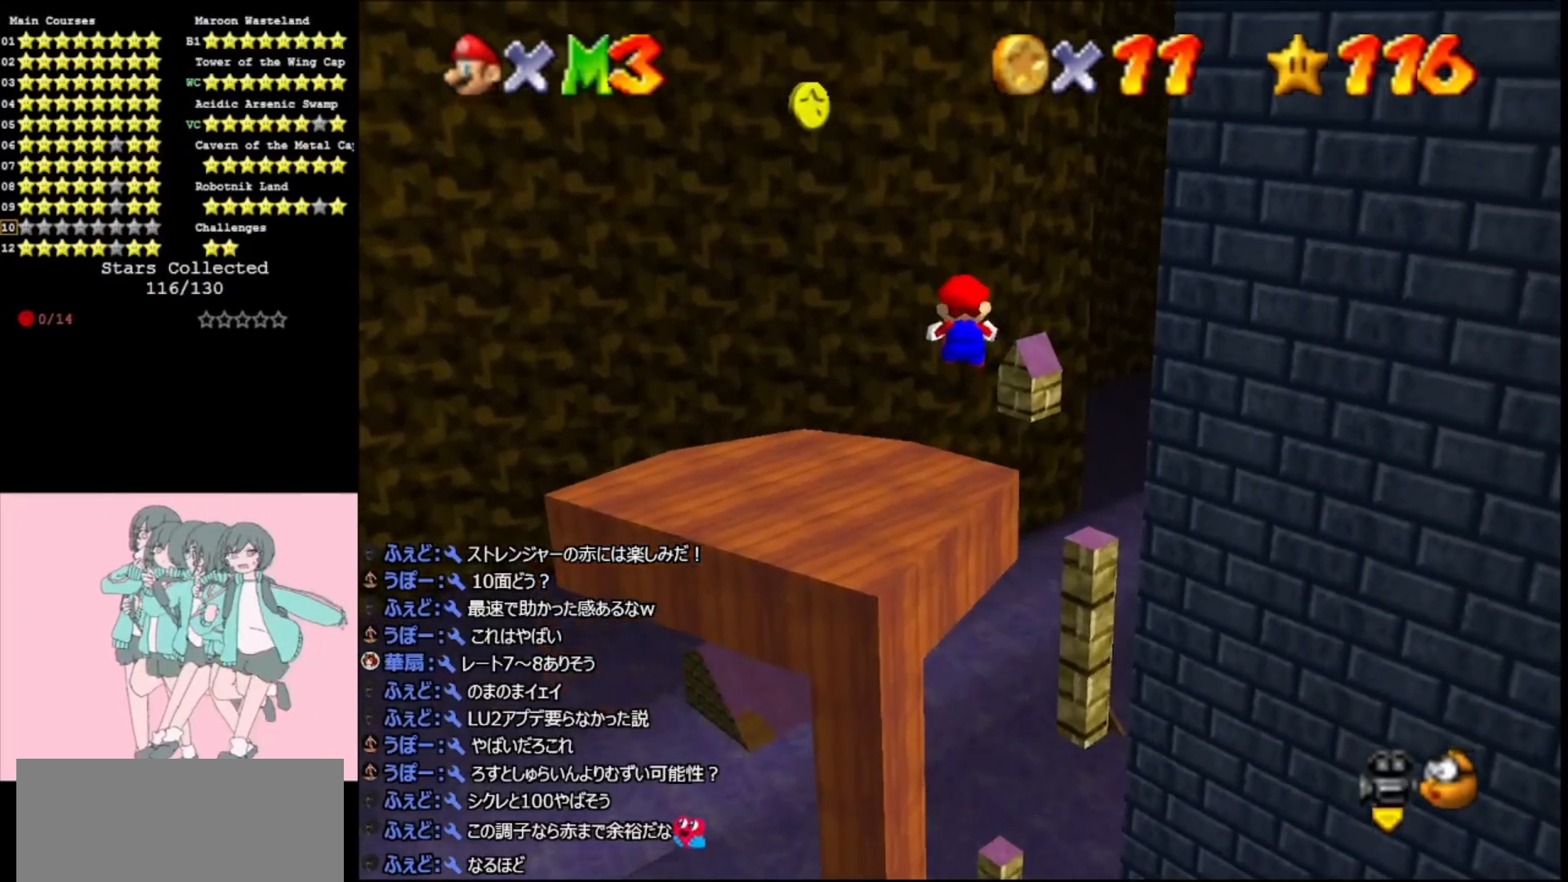
{"buttons": ["Z"], "left_stick": "up", "events": [[100, "A", "up"]]}
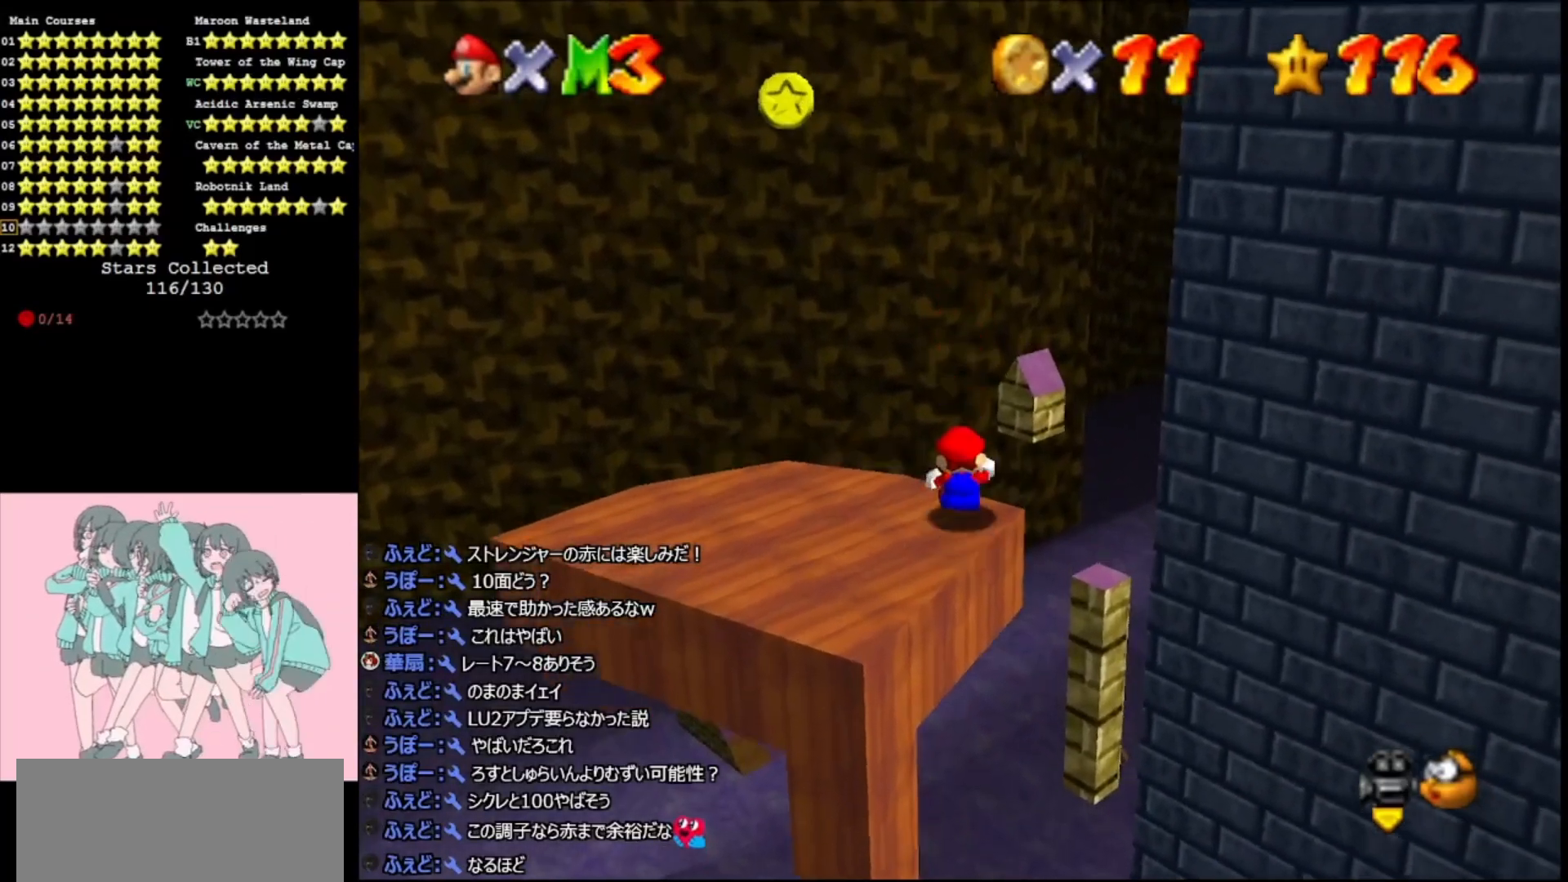
{"buttons": ["A"], "left_stick": "up-right", "events": [[33, "A", "down"], [33, "left_stick", "up-right"], [333, "Z", "up"]]}
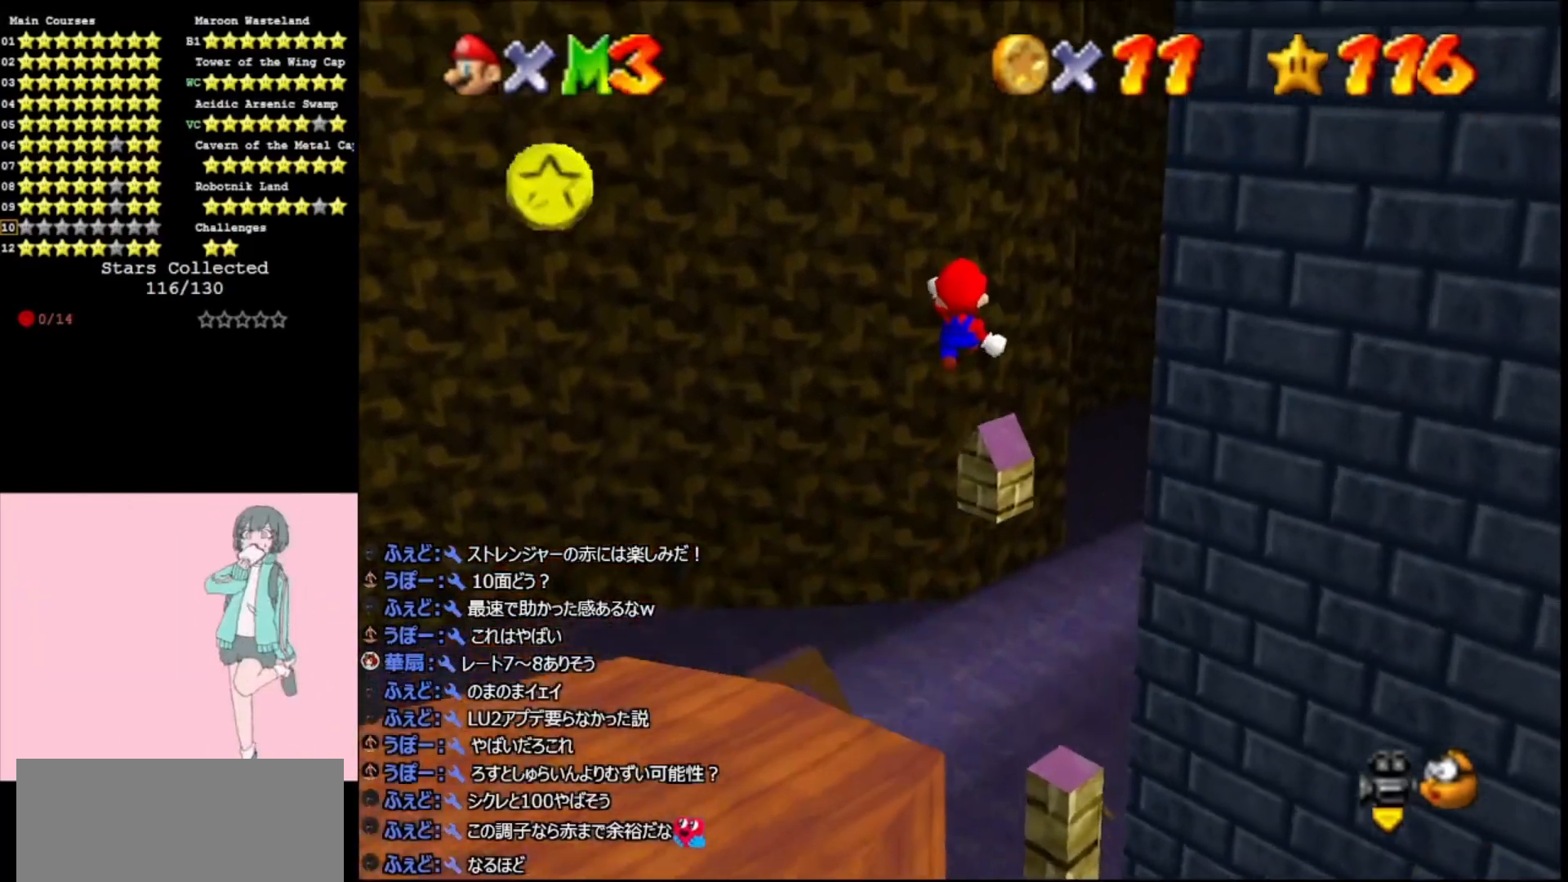
{"buttons": ["A"], "left_stick": "up-right", "events": [[233, "left_stick", "right"], [433, "left_stick", "up-right"]]}
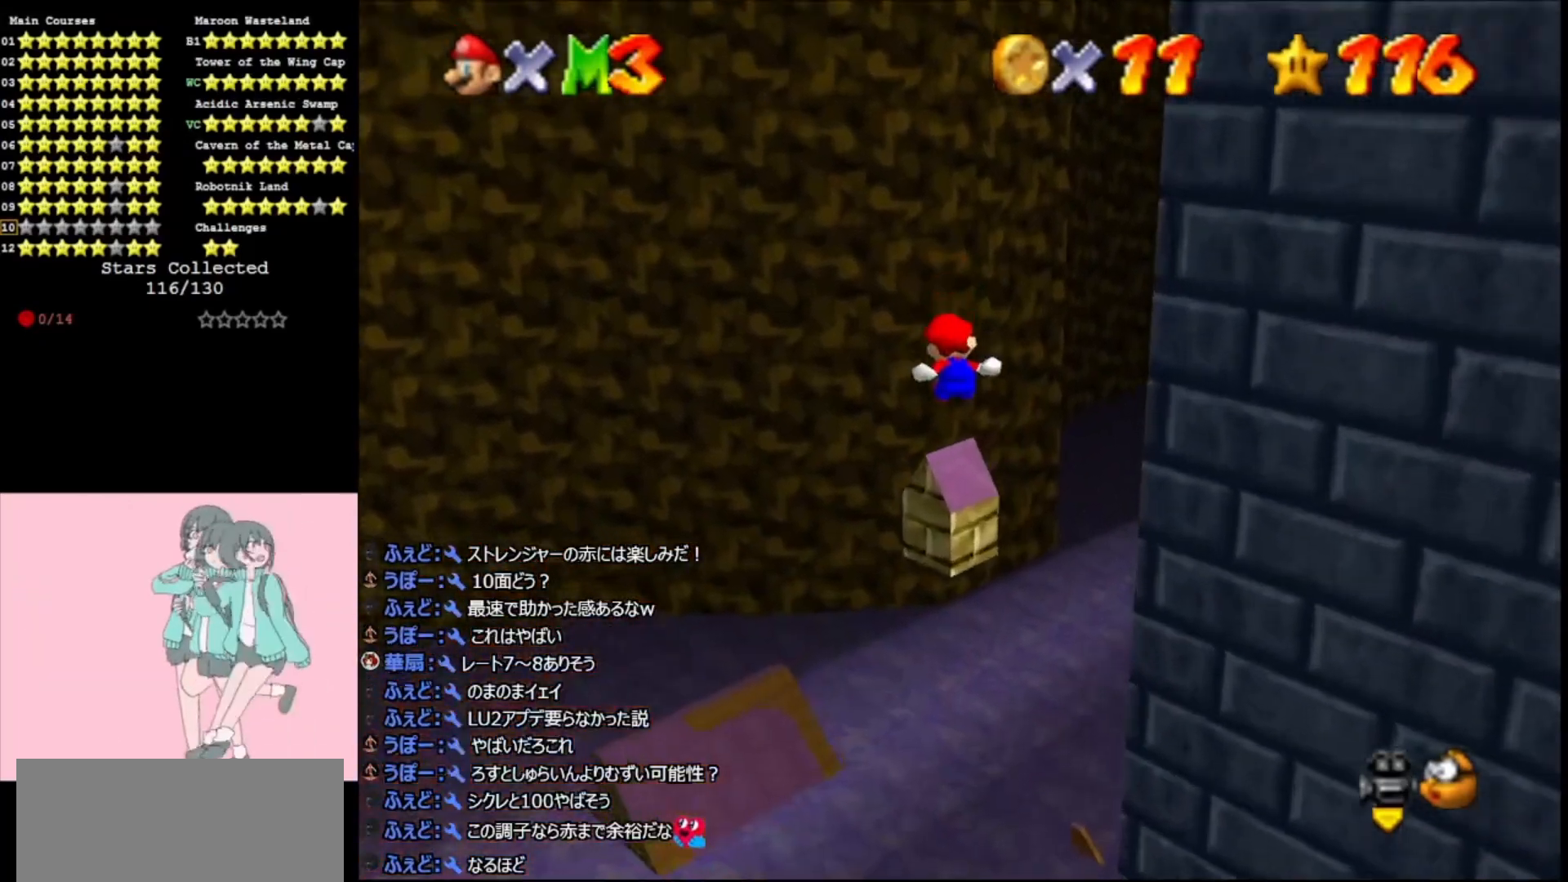
{"buttons": [], "left_stick": "up-left", "events": [[233, "C_LEFT", "down"], [300, "left_stick", "up"], [333, "C_LEFT", "up"], [467, "A", "up"], [467, "left_stick", "up-left"]]}
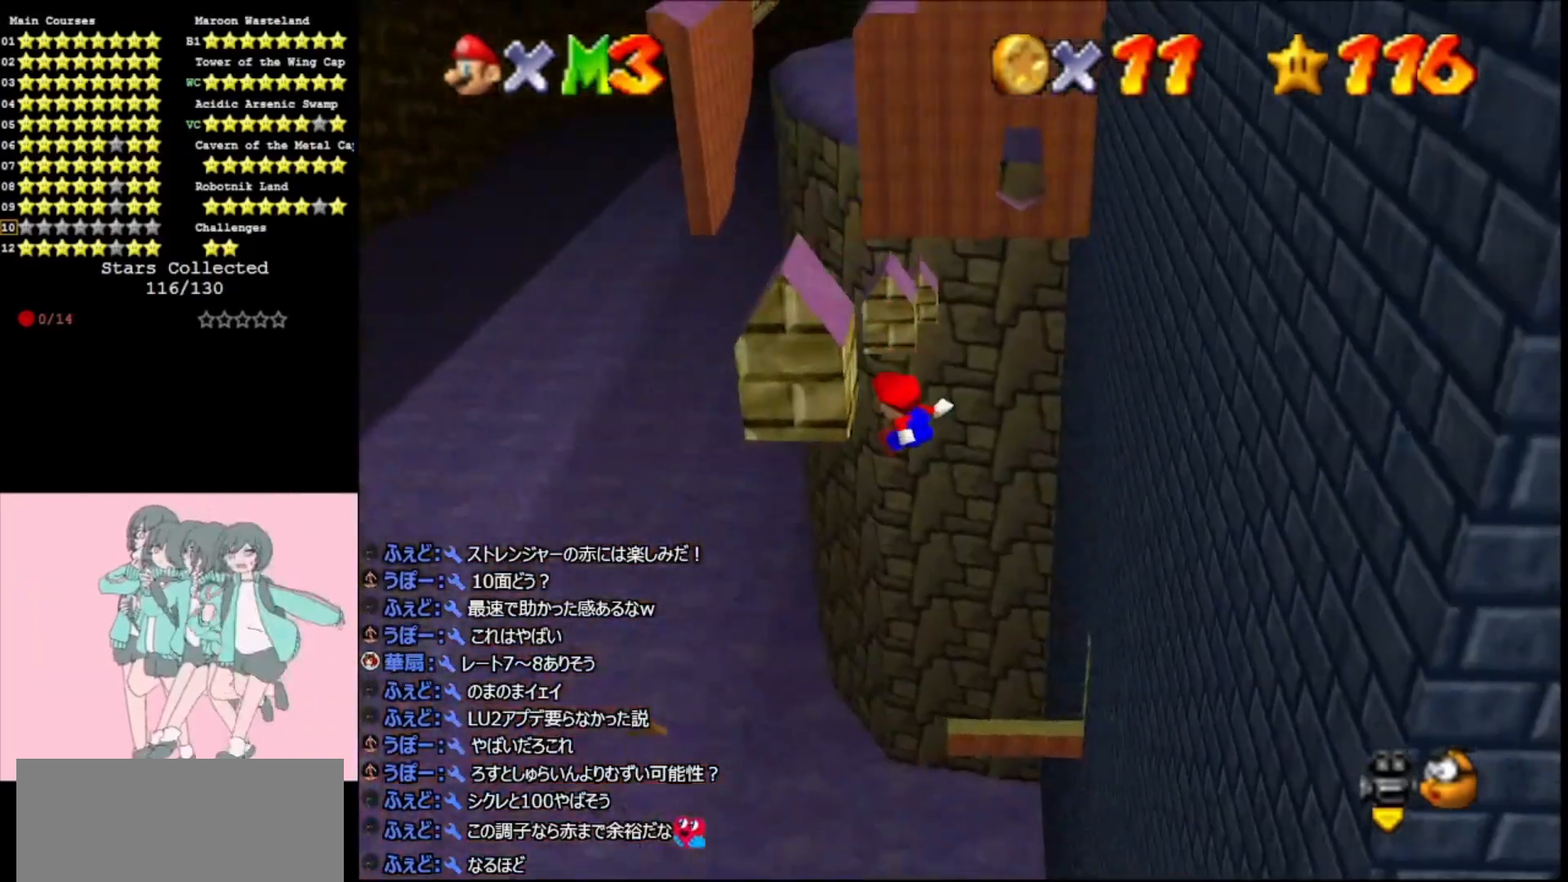
{"buttons": ["A"], "left_stick": "left", "events": [[67, "left_stick", "left"], [133, "A", "down"], [167, "left_stick", "up-left"], [267, "left_stick", "up"], [433, "left_stick", "left"]]}
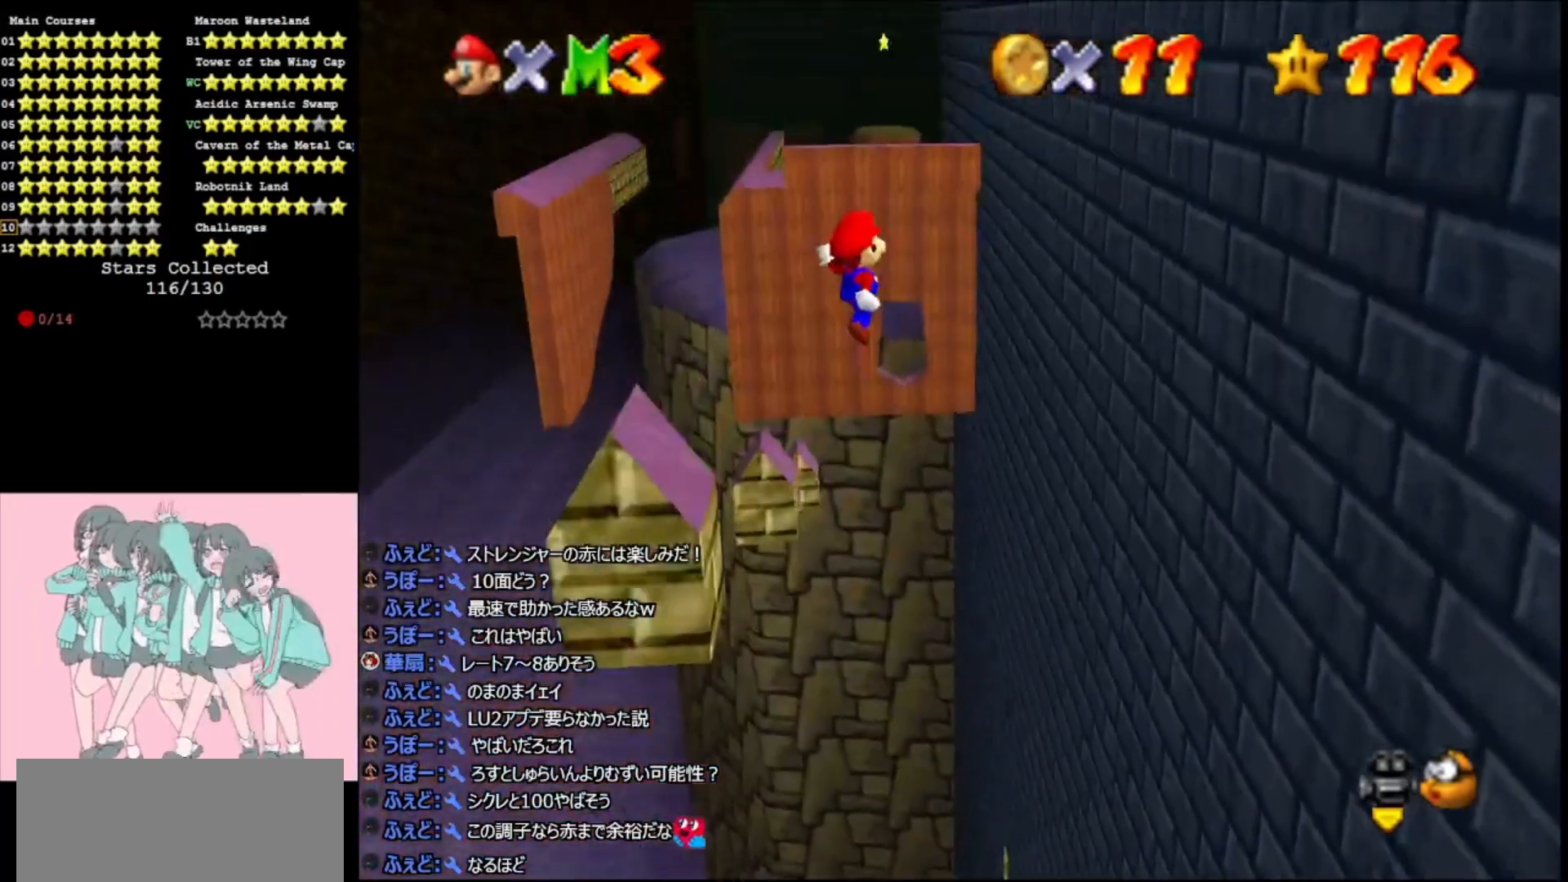
{"buttons": ["A"], "left_stick": "up", "events": [[33, "left_stick", "up"]]}
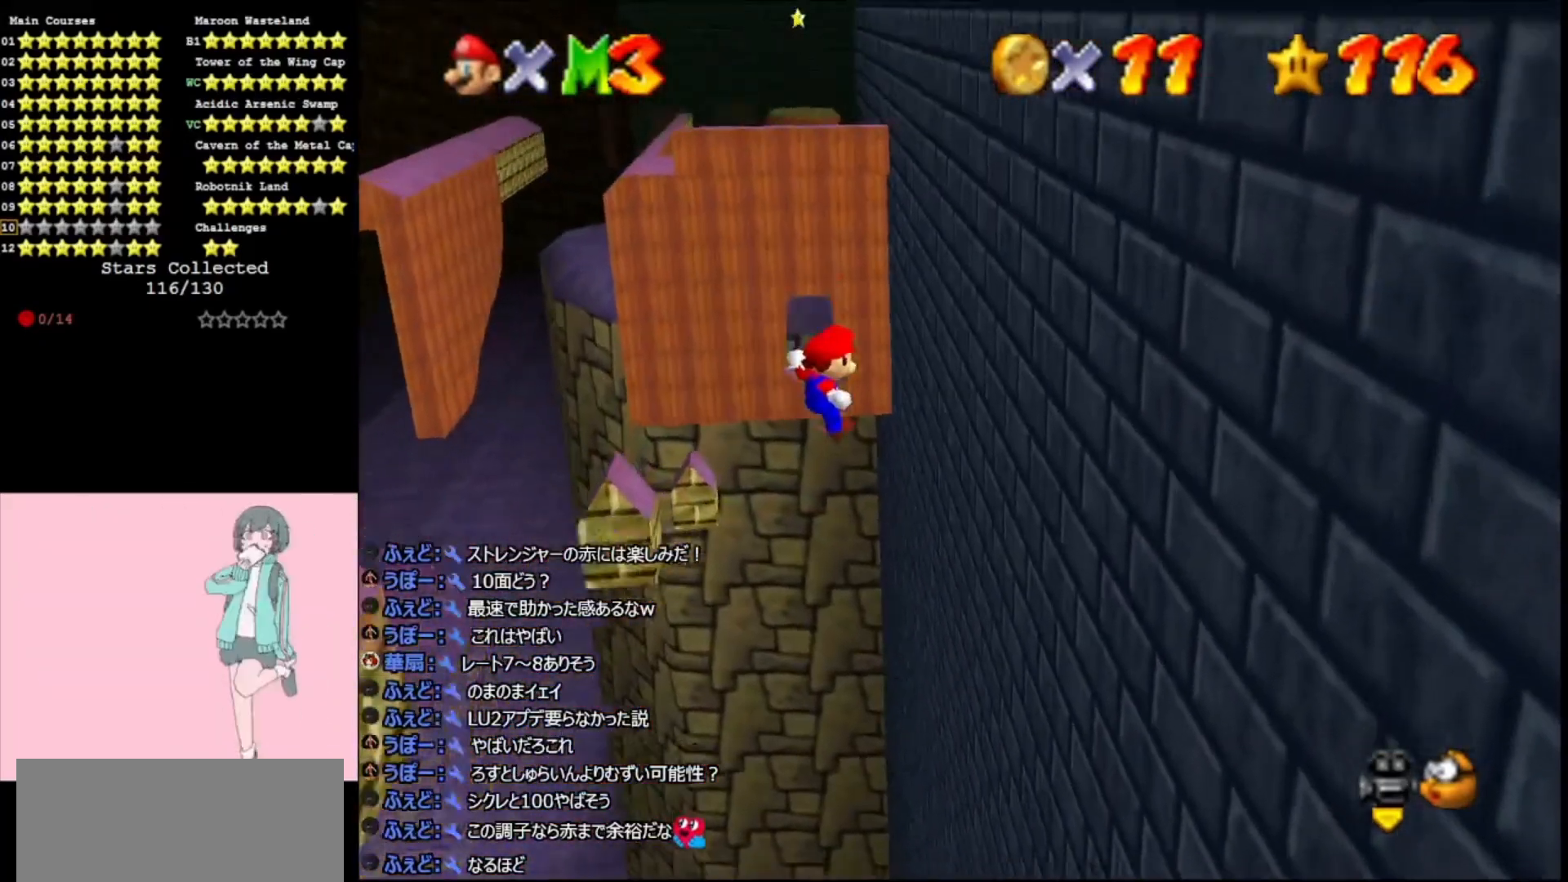
{"buttons": [], "left_stick": "right", "events": [[100, "left_stick", "up-right"], [267, "left_stick", "right"], [367, "A", "up"]]}
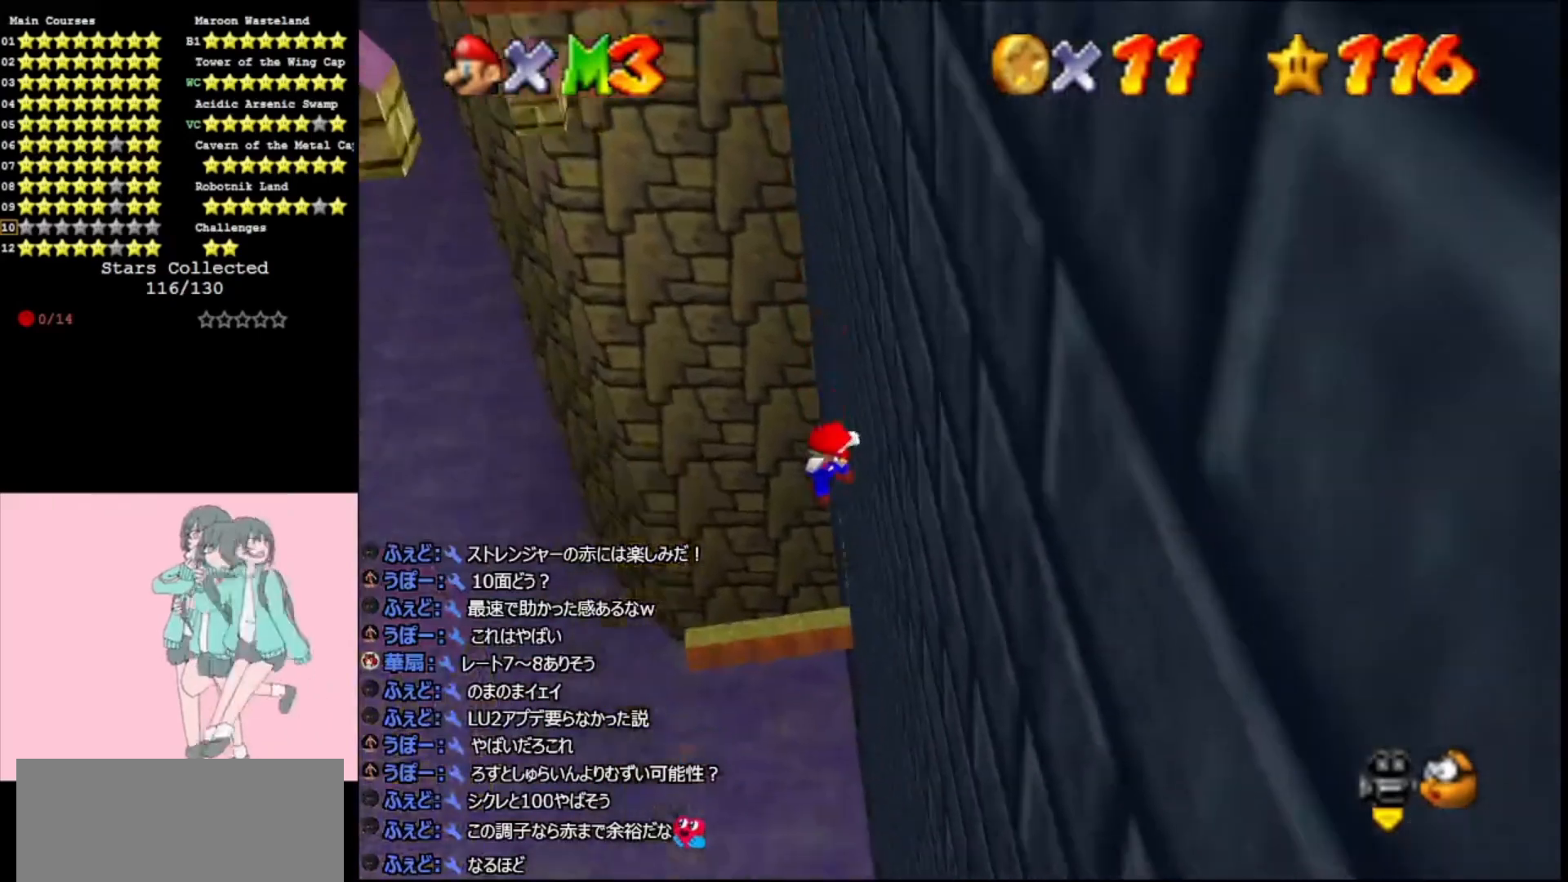
{"buttons": ["A"], "left_stick": "up", "events": [[67, "A", "down"], [67, "C_RIGHT", "down"], [67, "left_stick", "up"], [267, "C_RIGHT", "up"]]}
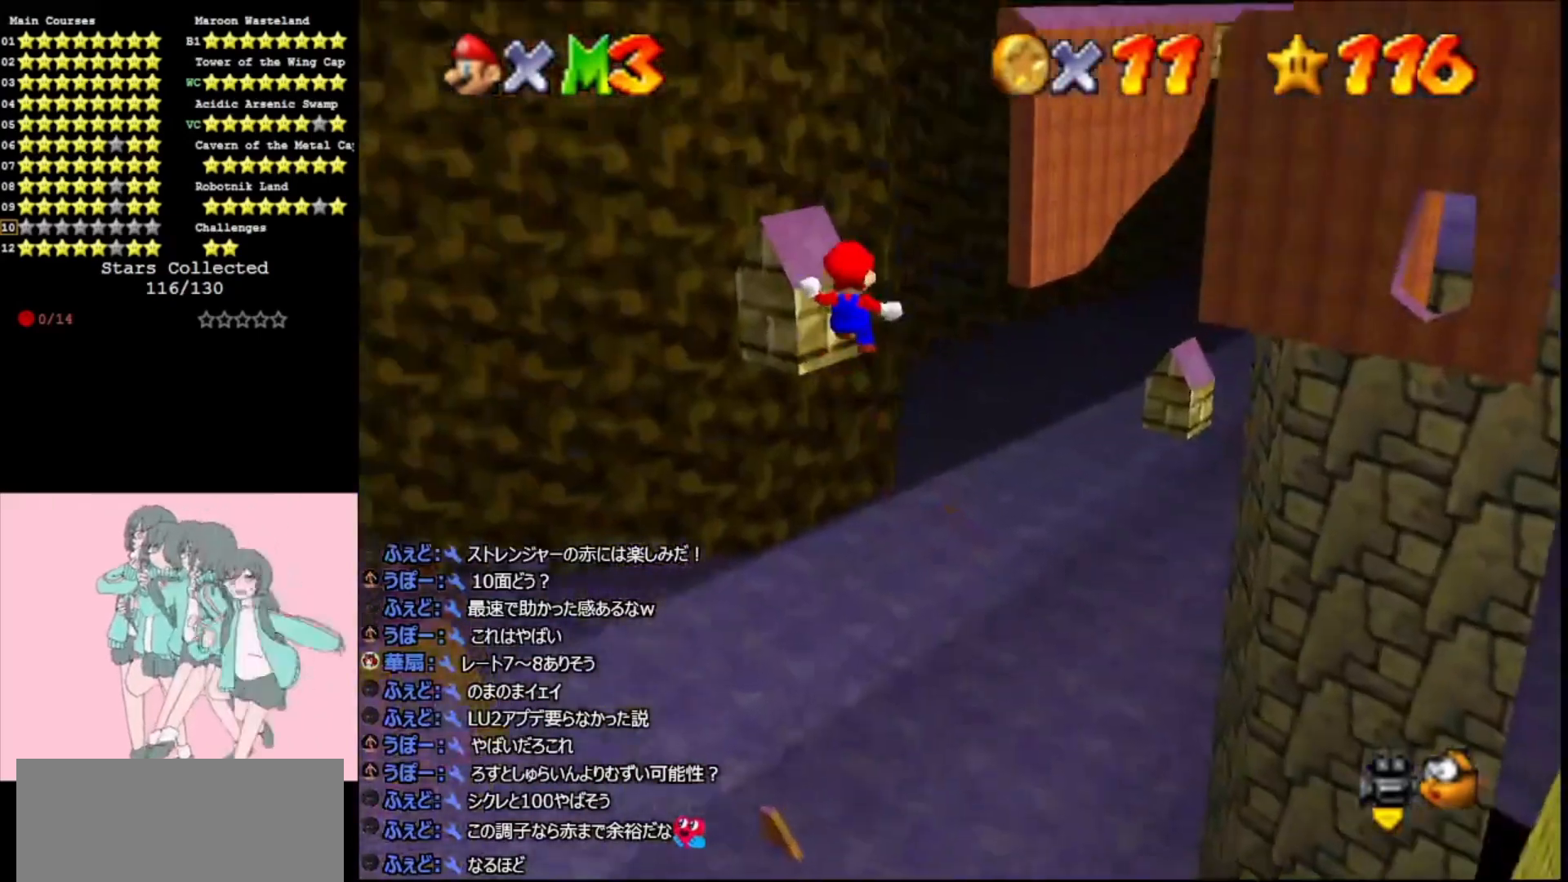
{"buttons": [], "left_stick": "left", "events": [[100, "C_LEFT", "down"], [167, "left_stick", "up-left"], [233, "C_LEFT", "up"], [367, "A", "up"], [400, "left_stick", "left"]]}
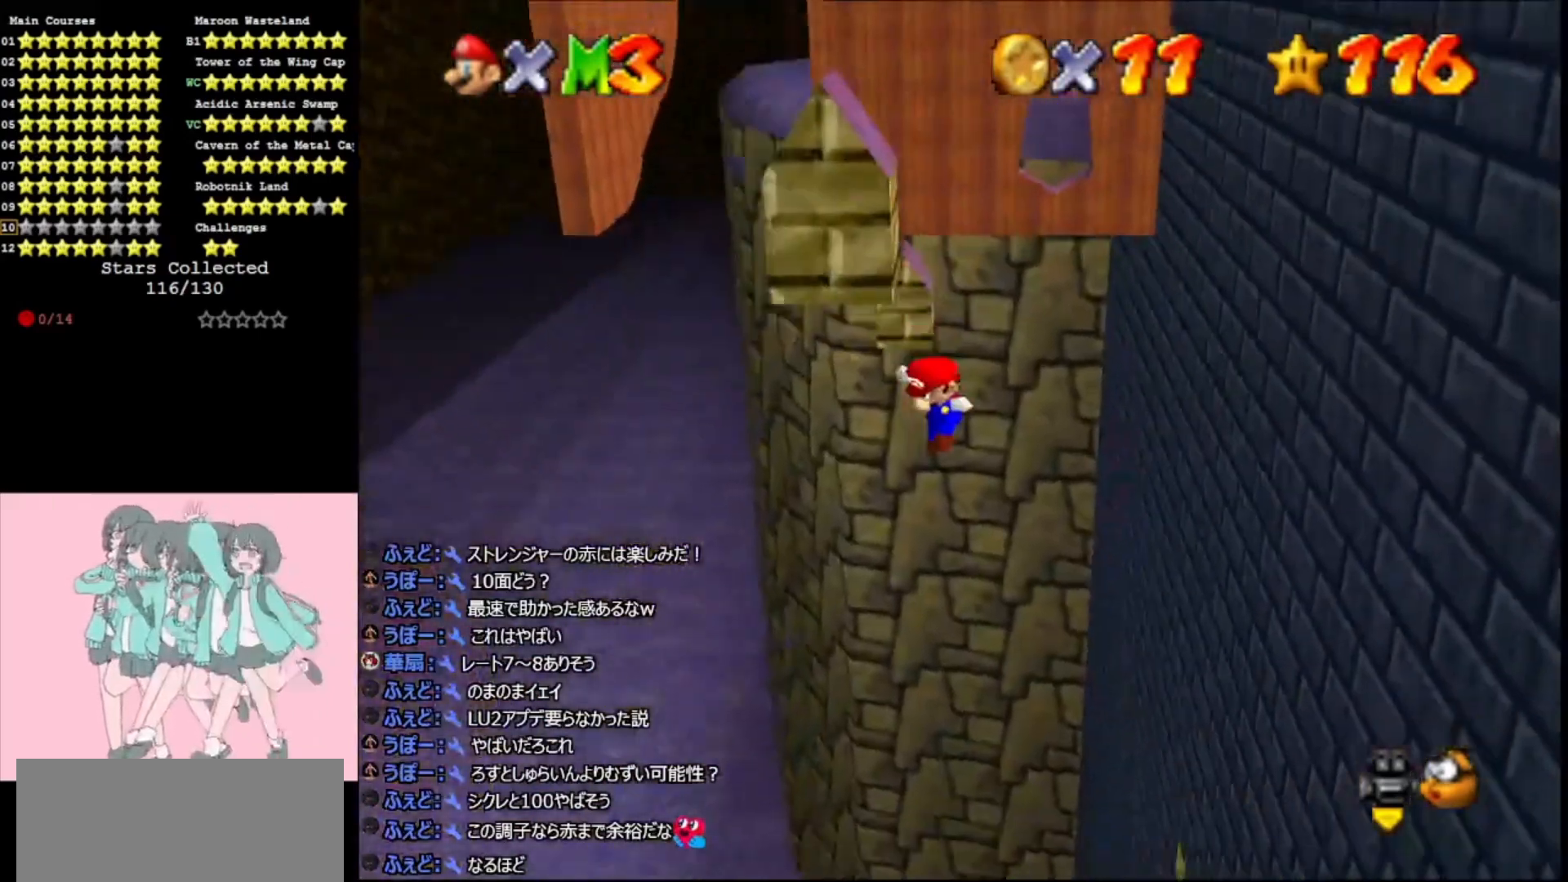
{"buttons": ["A"], "left_stick": "up", "events": [[33, "A", "down"], [100, "left_stick", "up"]]}
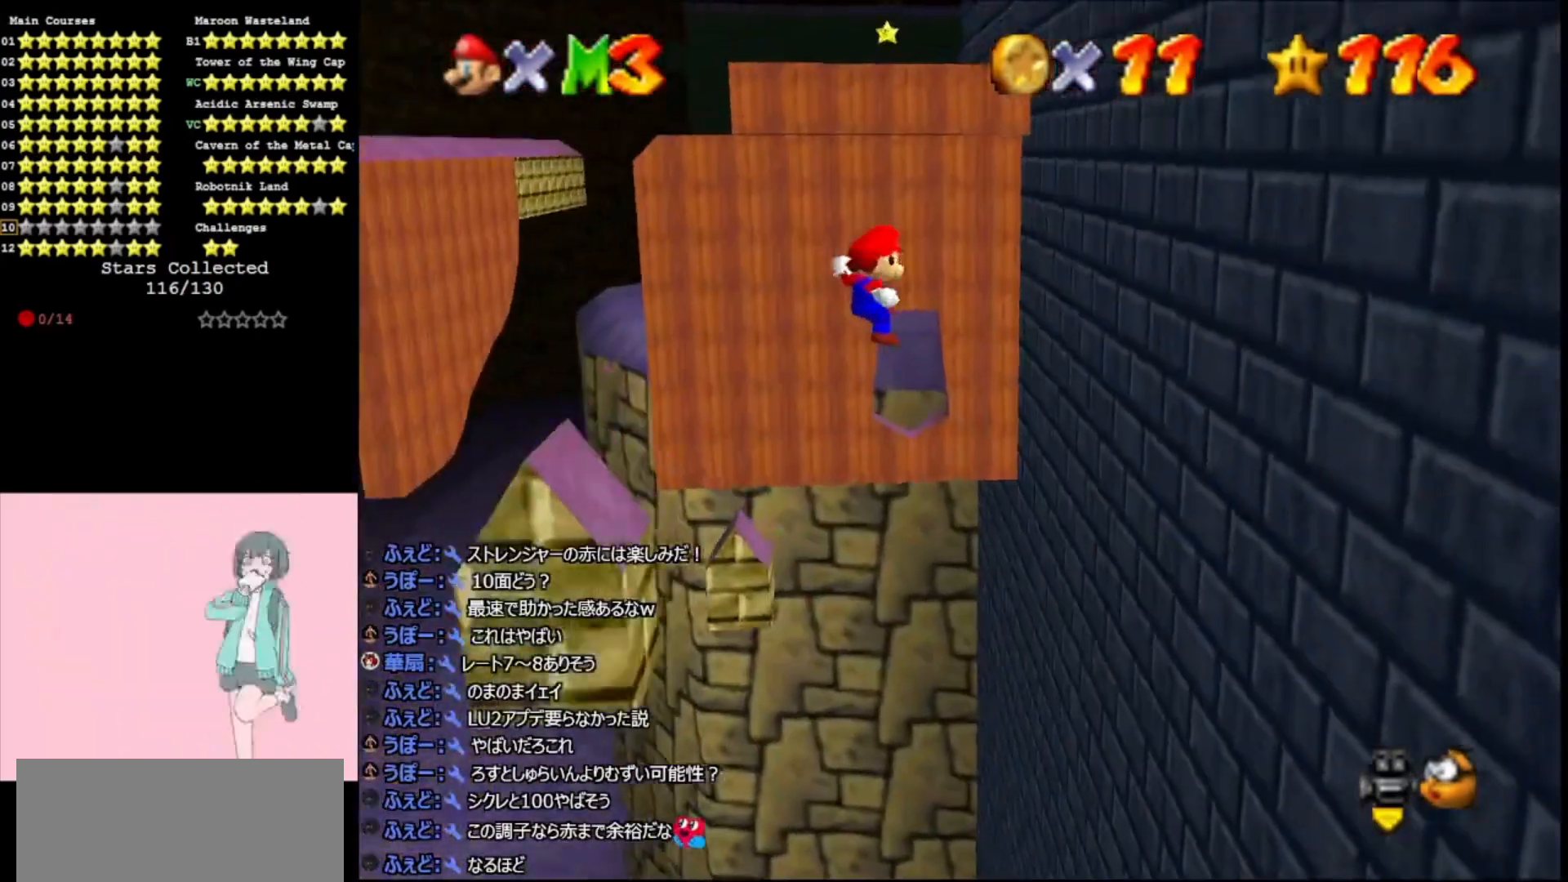
{"buttons": ["A"], "left_stick": "up", "events": [[167, "left_stick", "up-left"], [400, "left_stick", "up"]]}
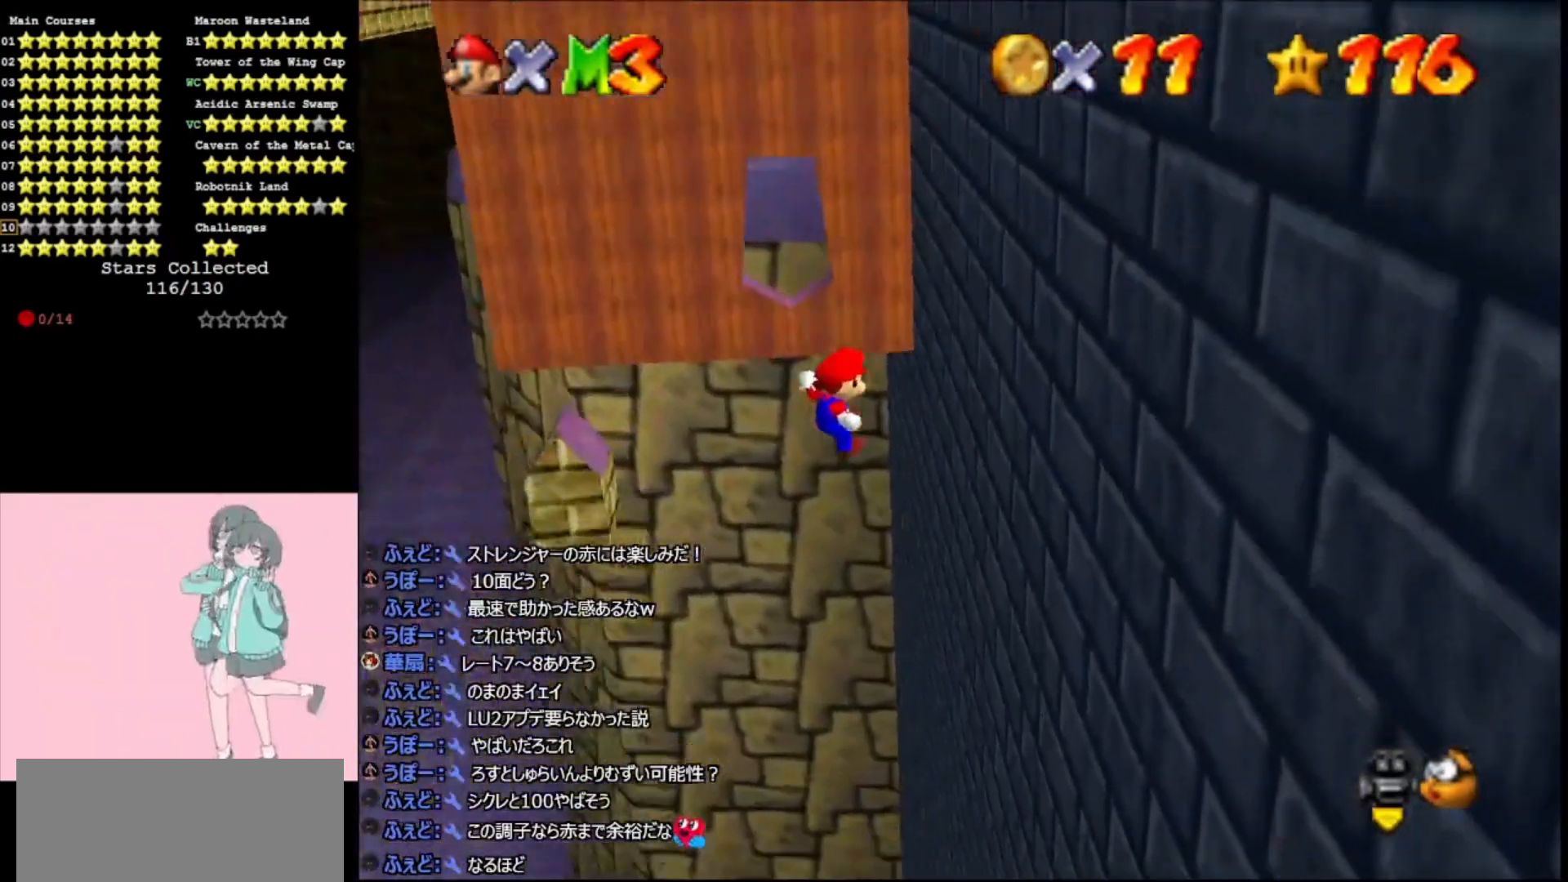
{"buttons": ["A", "C_RIGHT"], "left_stick": "up", "events": [[233, "A", "up"], [233, "left_stick", "right"], [467, "A", "down"], [467, "C_RIGHT", "down"], [467, "left_stick", "up"]]}
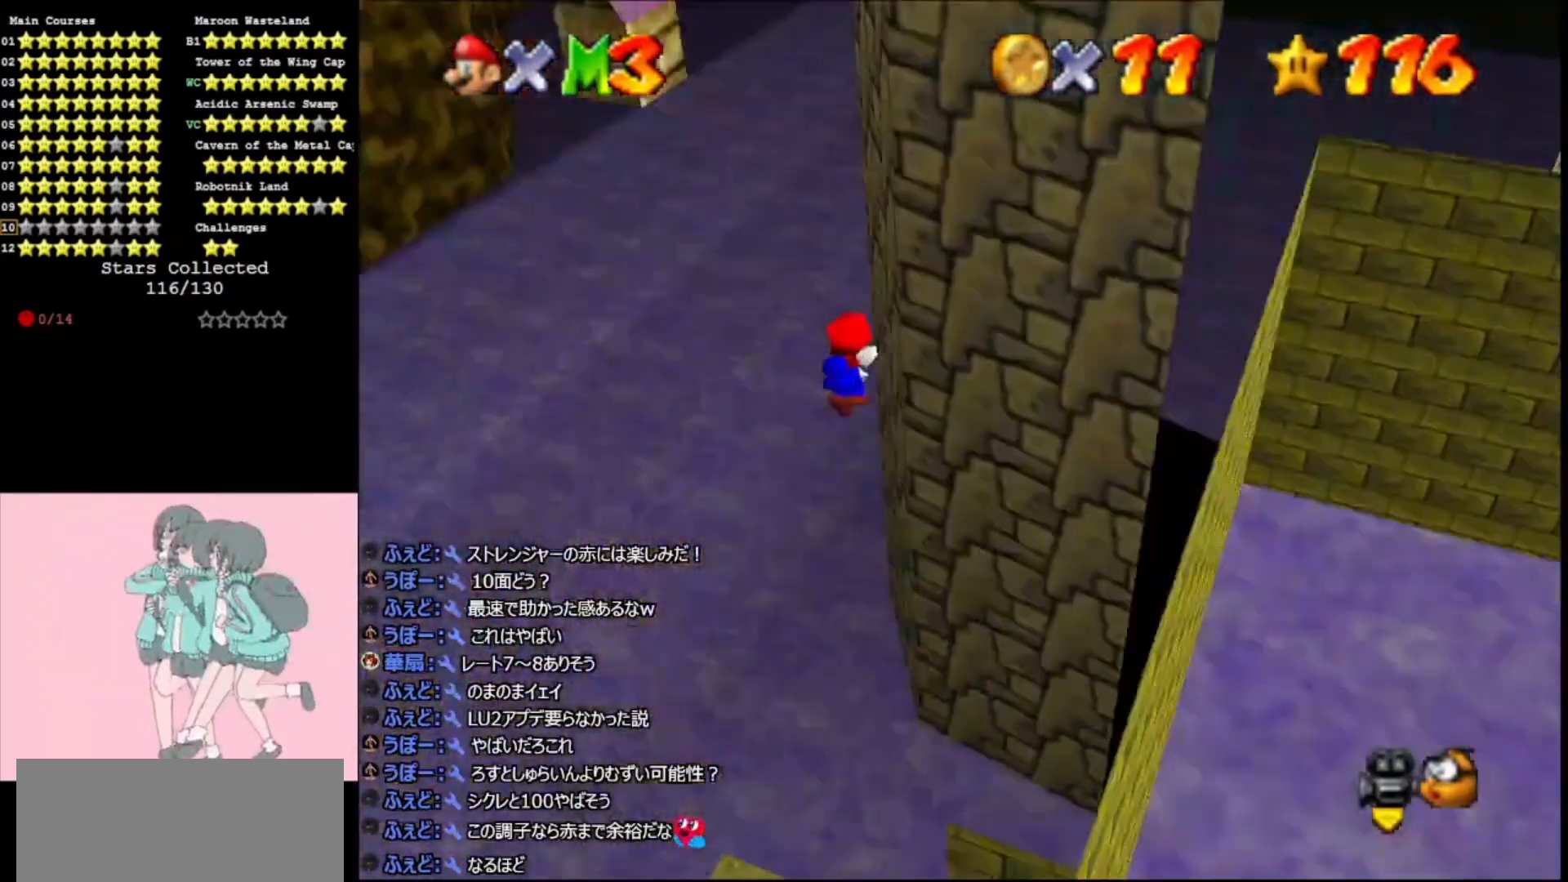
{"buttons": ["A", "C_LEFT"], "left_stick": "up", "events": [[200, "C_RIGHT", "up"], [500, "C_LEFT", "down"]]}